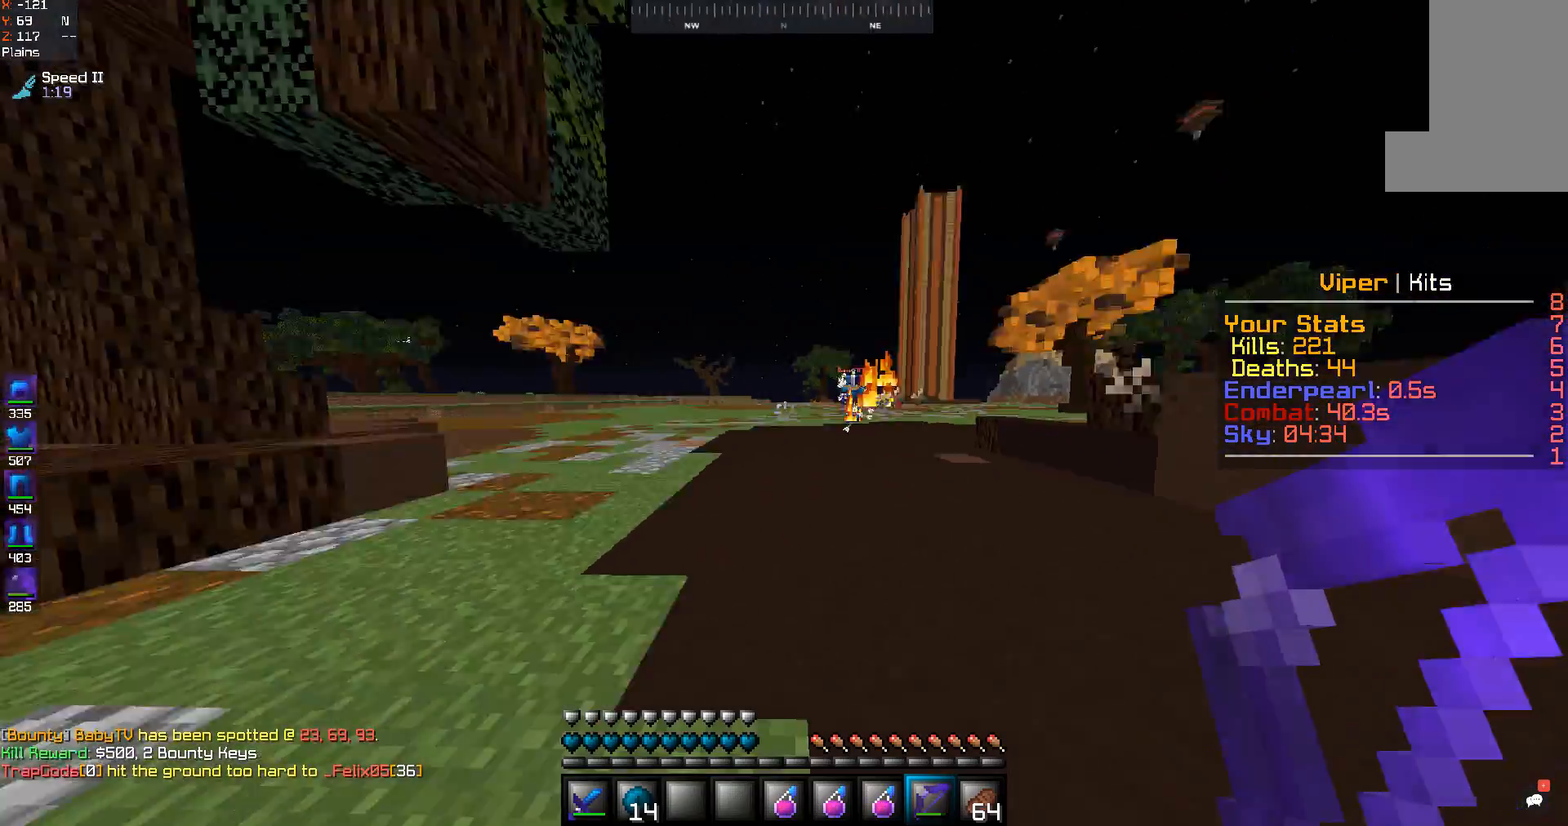
Gameplay with keyboard and mouse; each line is a JSON object with the keys and mouse buttons held at the frame after it. "events" lists presses ("down") and releases ("up") of "a", "d", "s", "space", "w", "mouse_left" and "mouse_right" between this image and that frame as [ms after this image, input, new state], when the widget could be followed in between. "mouse_left", "mouse_right" = the "left", "right" buttons of the "mouse" list. No other keys are recorded. Fast repeated clicks can show as one long hold. Mouse movement is not recorded.
{"keys": ["w"], "mouse": [], "events": [[100, "s", "up"], [167, "w", "down"], [500, "a", "up"]]}
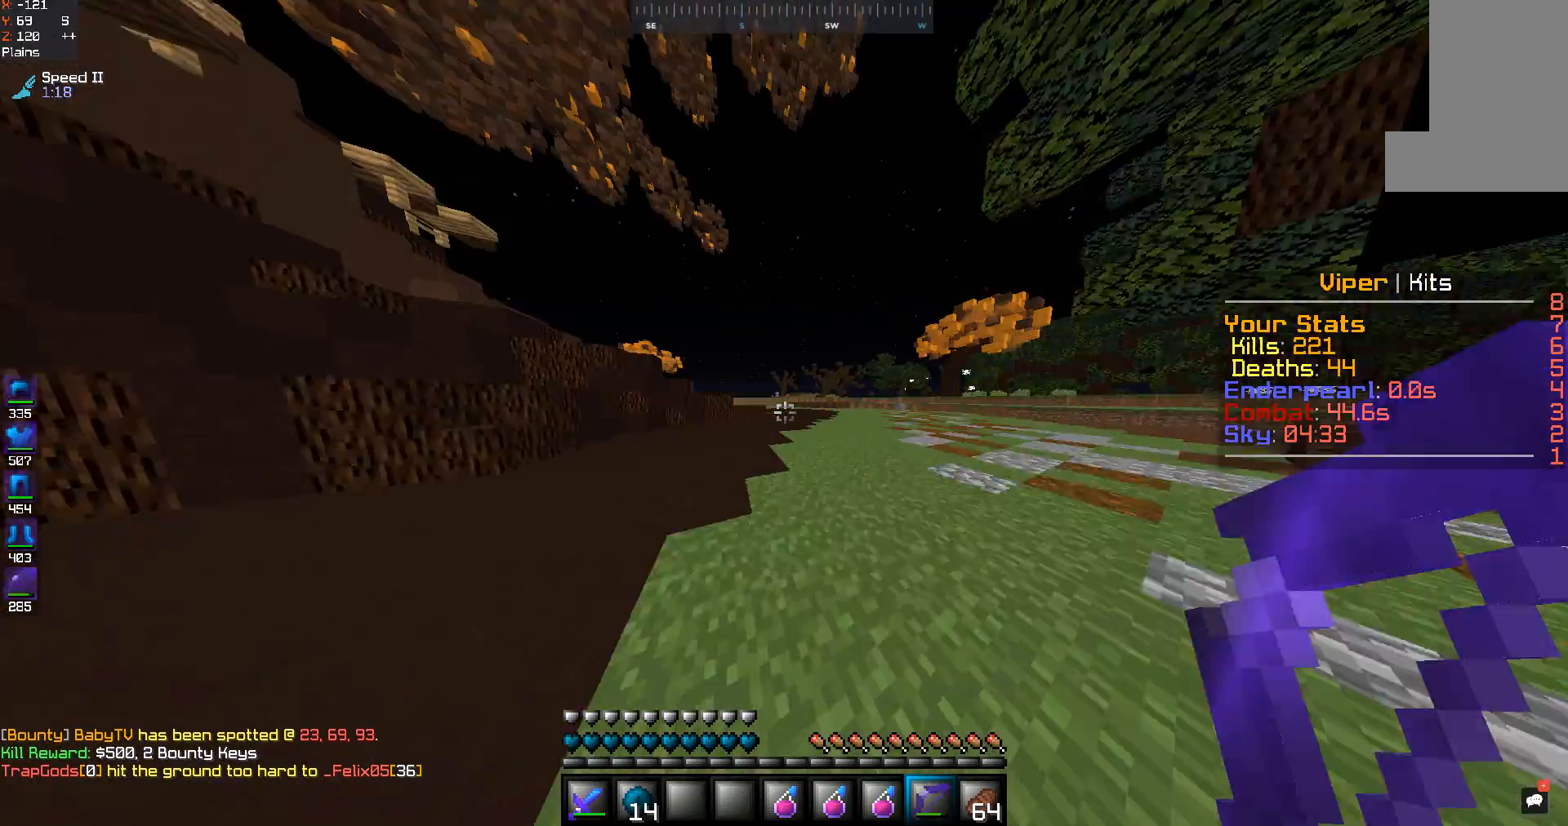
{"keys": ["w"], "mouse": [], "events": []}
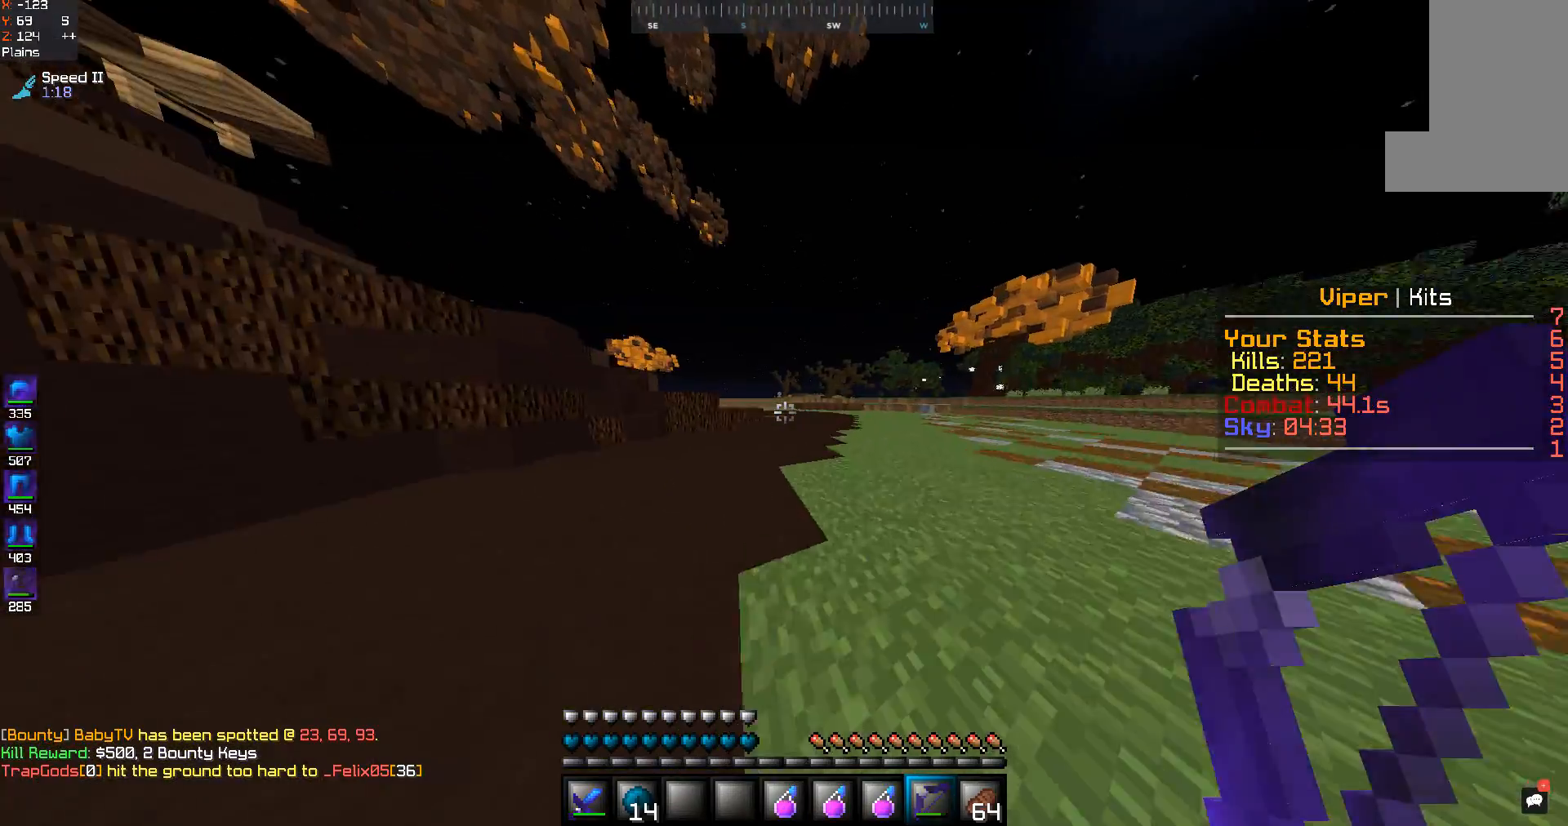
{"keys": ["w"], "mouse": [], "events": []}
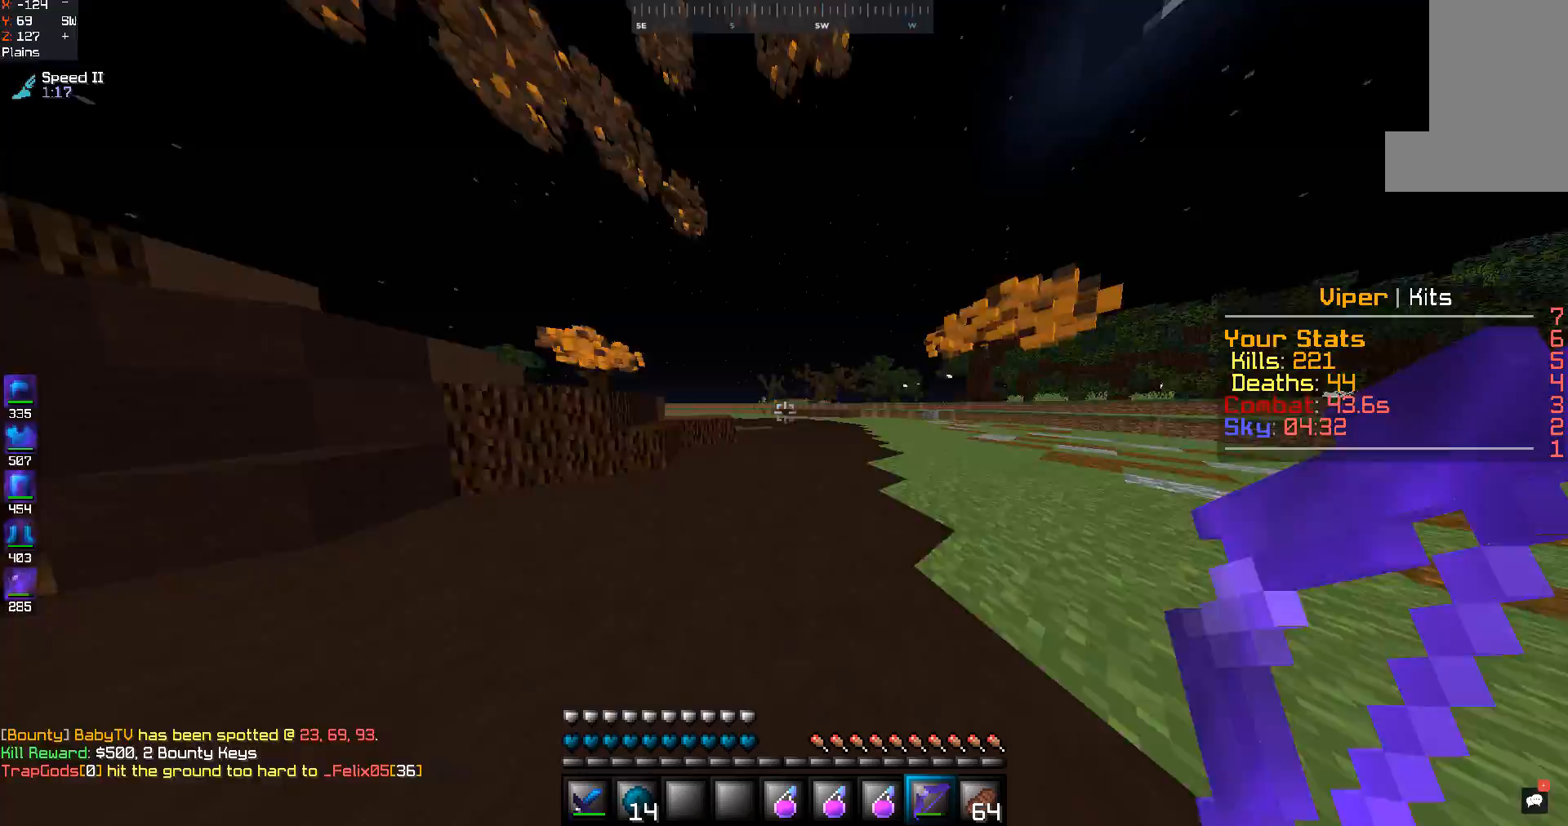
{"keys": ["s"], "mouse": ["right"], "events": [[67, "space", "down"], [167, "mouse_right", "down"], [267, "space", "up"], [300, "s", "down"], [300, "w", "up"]]}
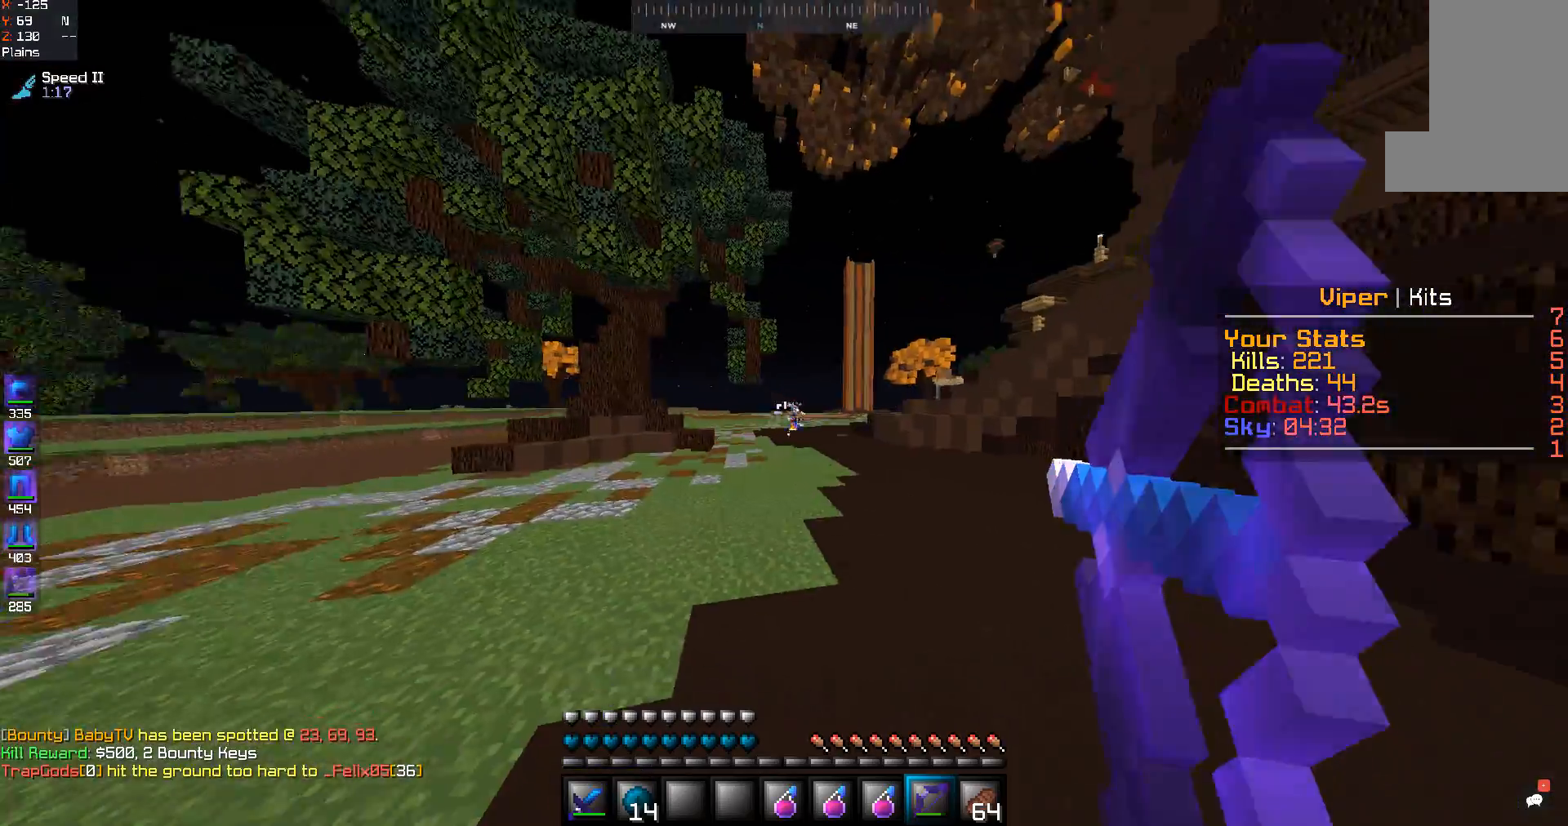
{"keys": ["a"], "mouse": ["right"], "events": [[267, "a", "down"], [300, "s", "up"]]}
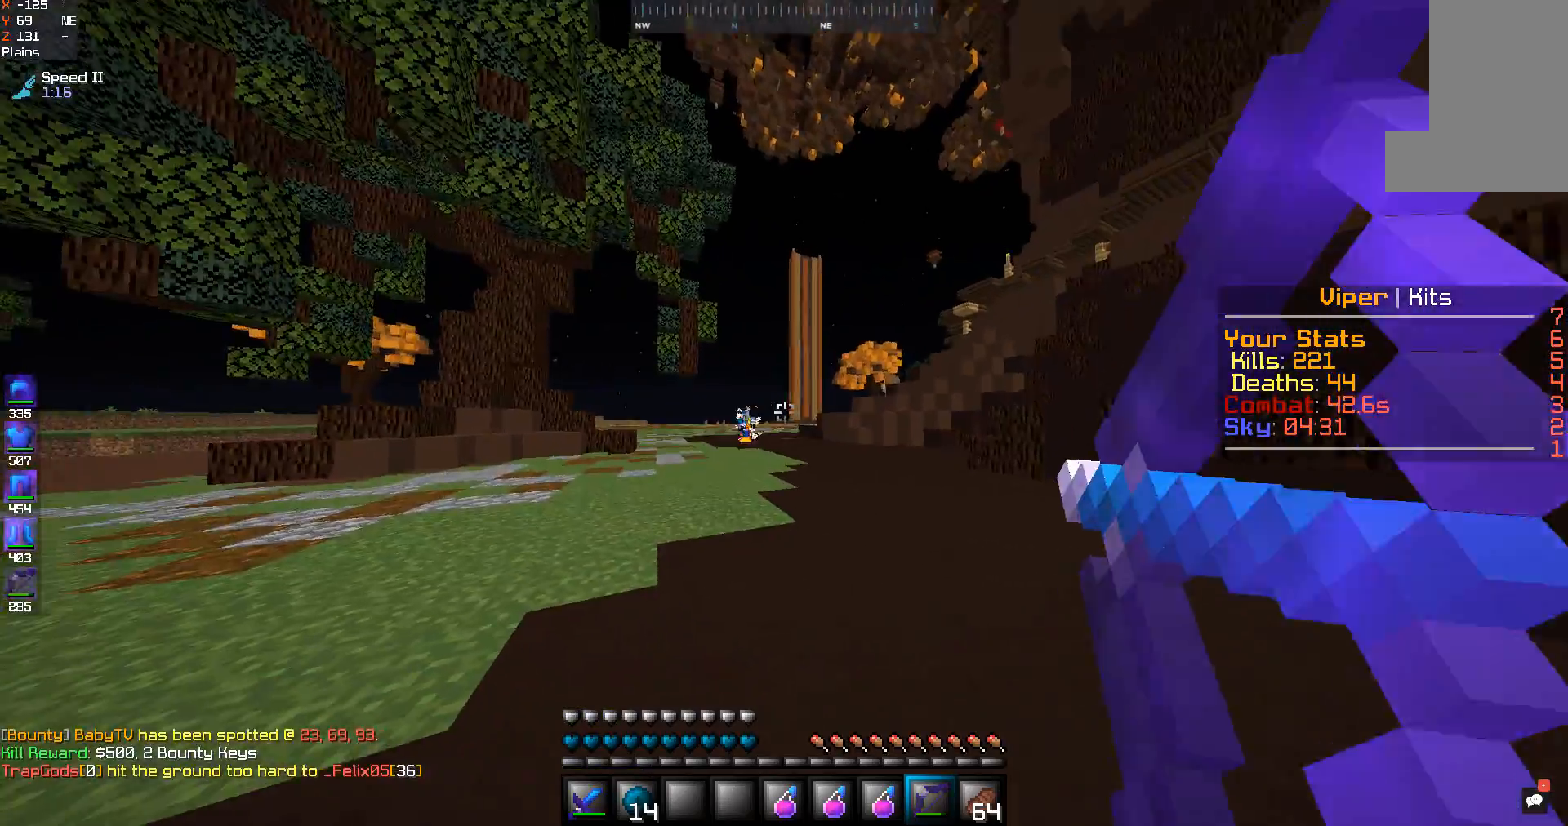
{"keys": ["a", "s"], "mouse": ["right"], "events": [[233, "s", "down"]]}
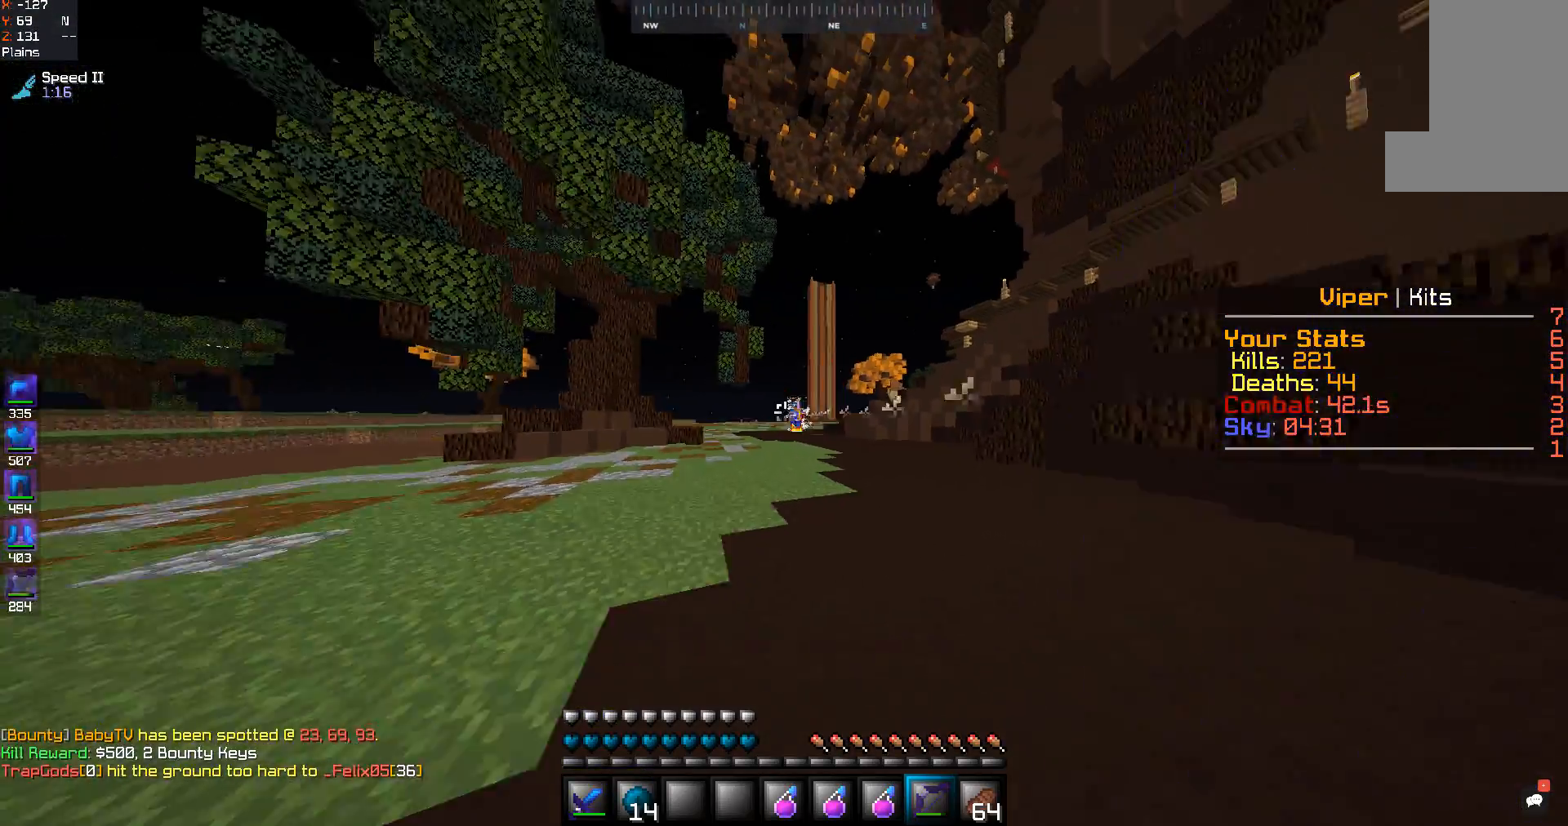
{"keys": ["a", "s"], "mouse": ["right"], "events": []}
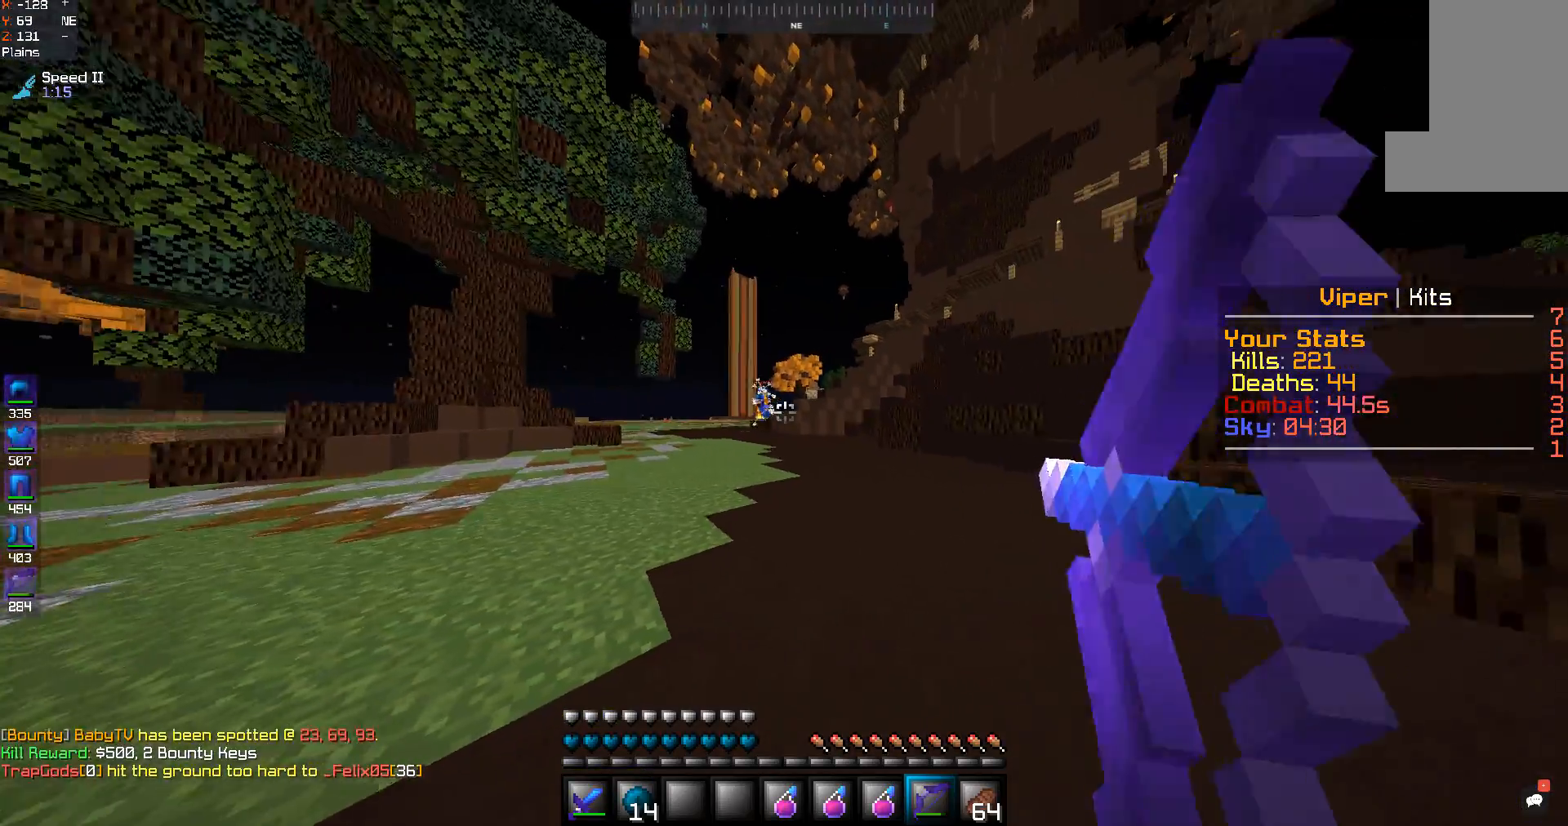
{"keys": ["a", "s"], "mouse": ["right"], "events": []}
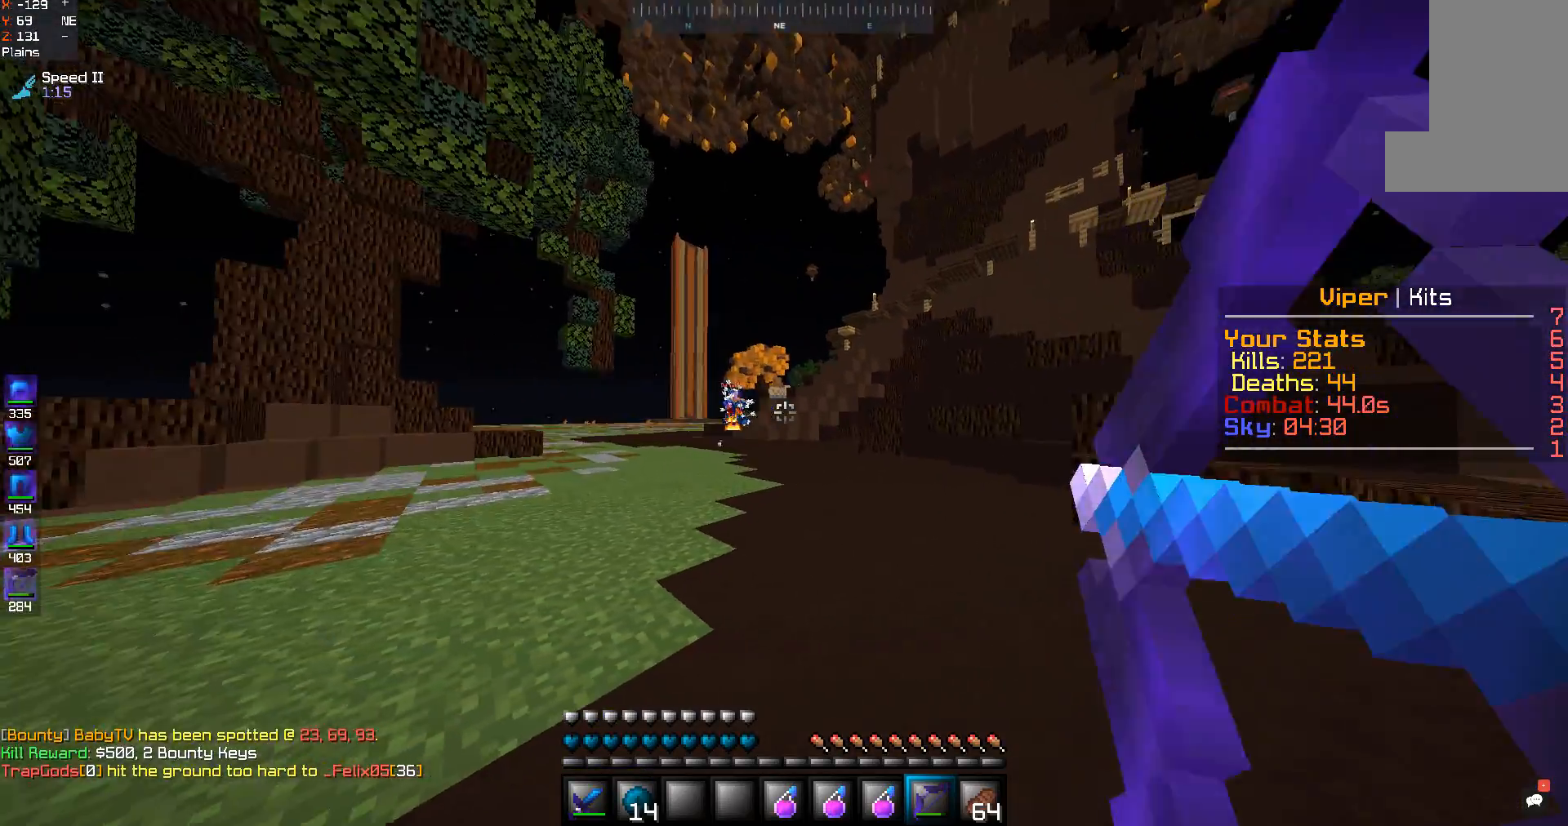
{"keys": ["a", "s"], "mouse": ["right"], "events": []}
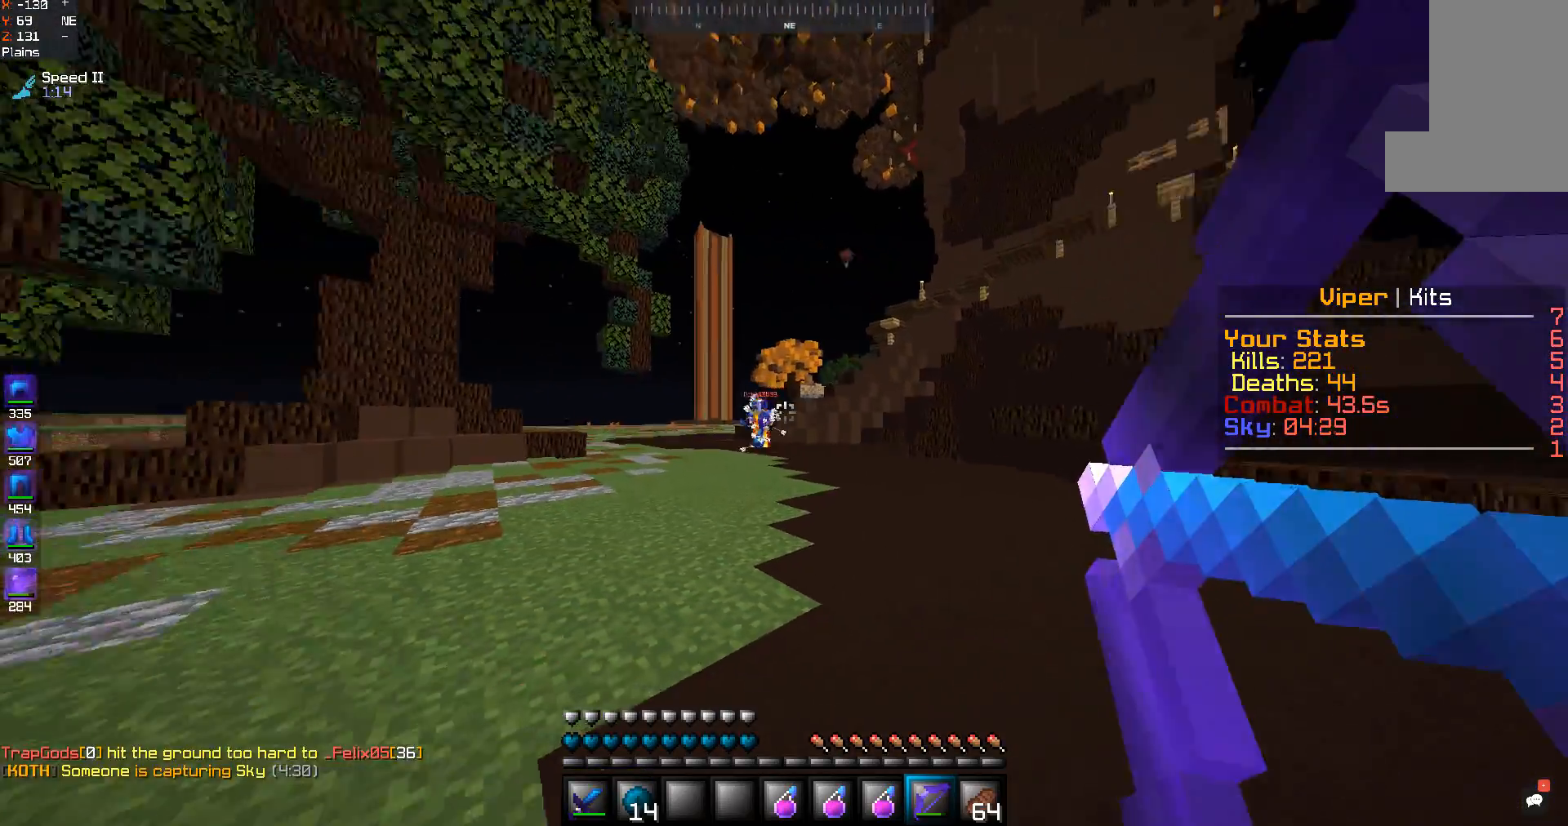
{"keys": ["s"], "mouse": ["right"], "events": [[233, "mouse_right", "up"], [333, "mouse_right", "down"], [467, "a", "up"]]}
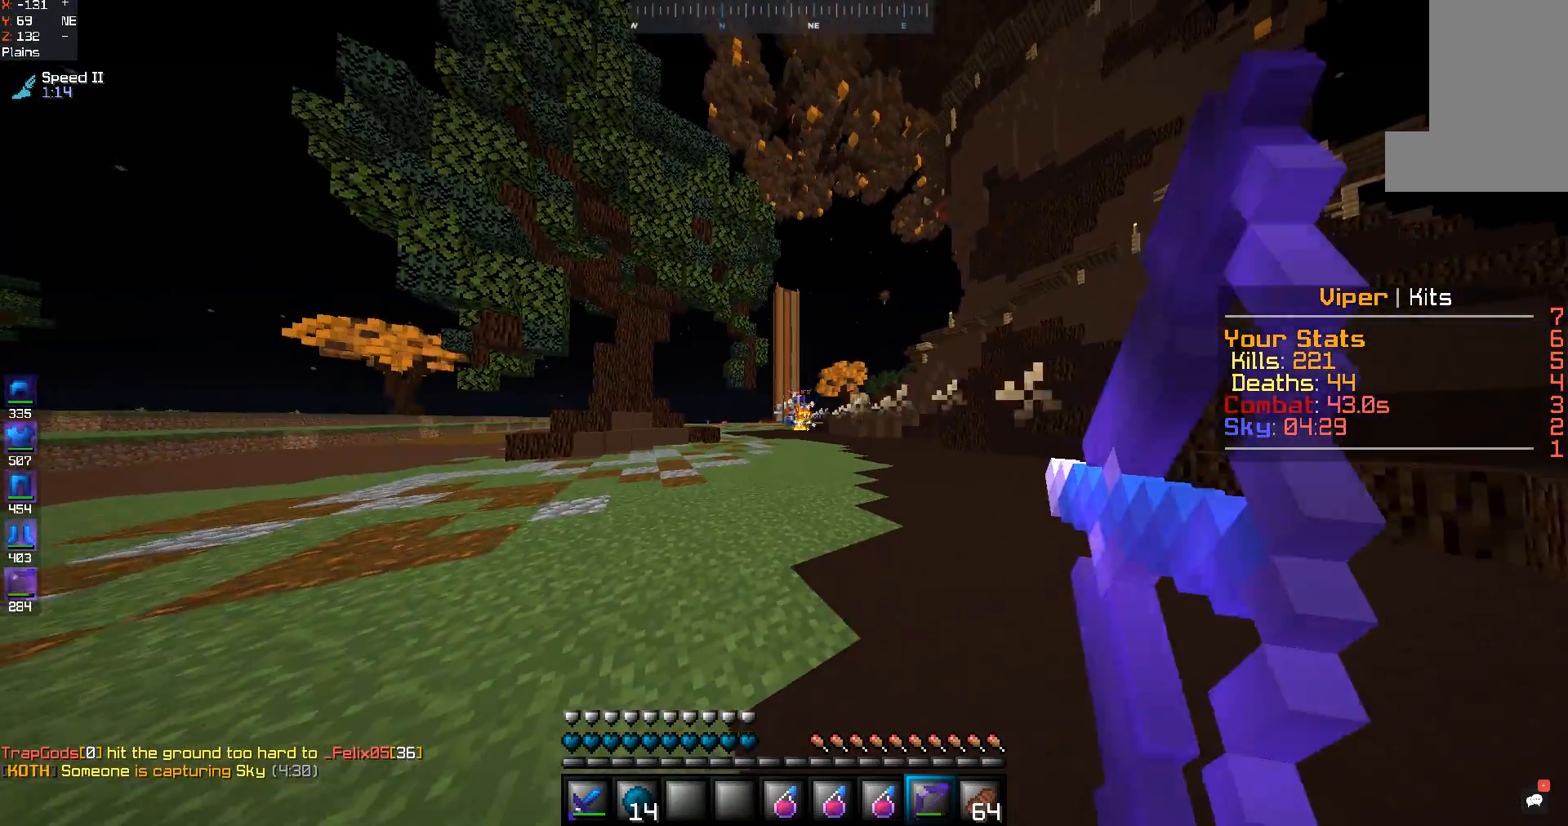
{"keys": ["s"], "mouse": ["right"], "events": []}
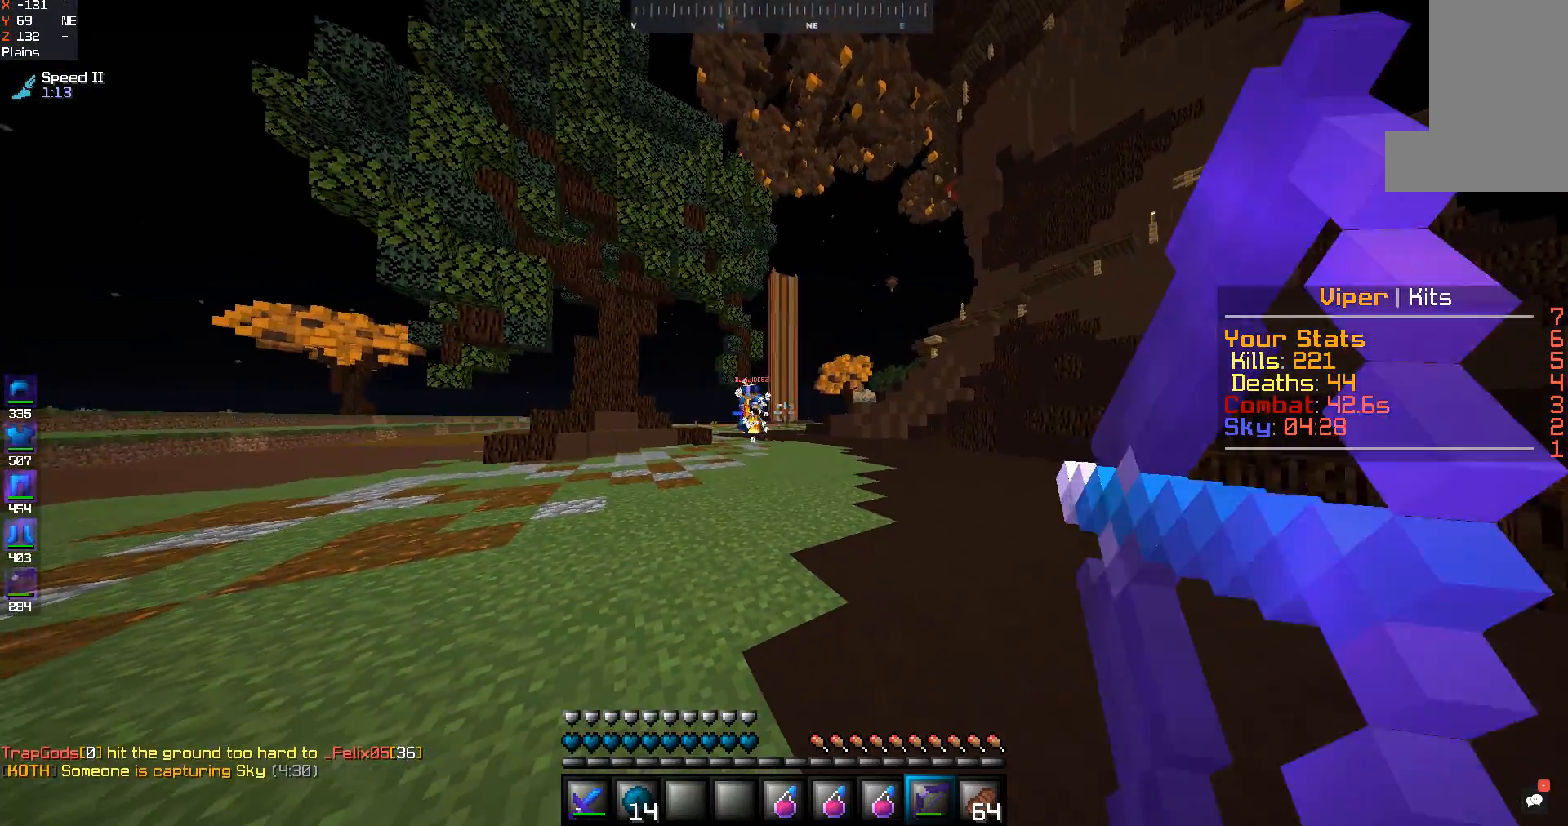
{"keys": ["s"], "mouse": ["right"], "events": []}
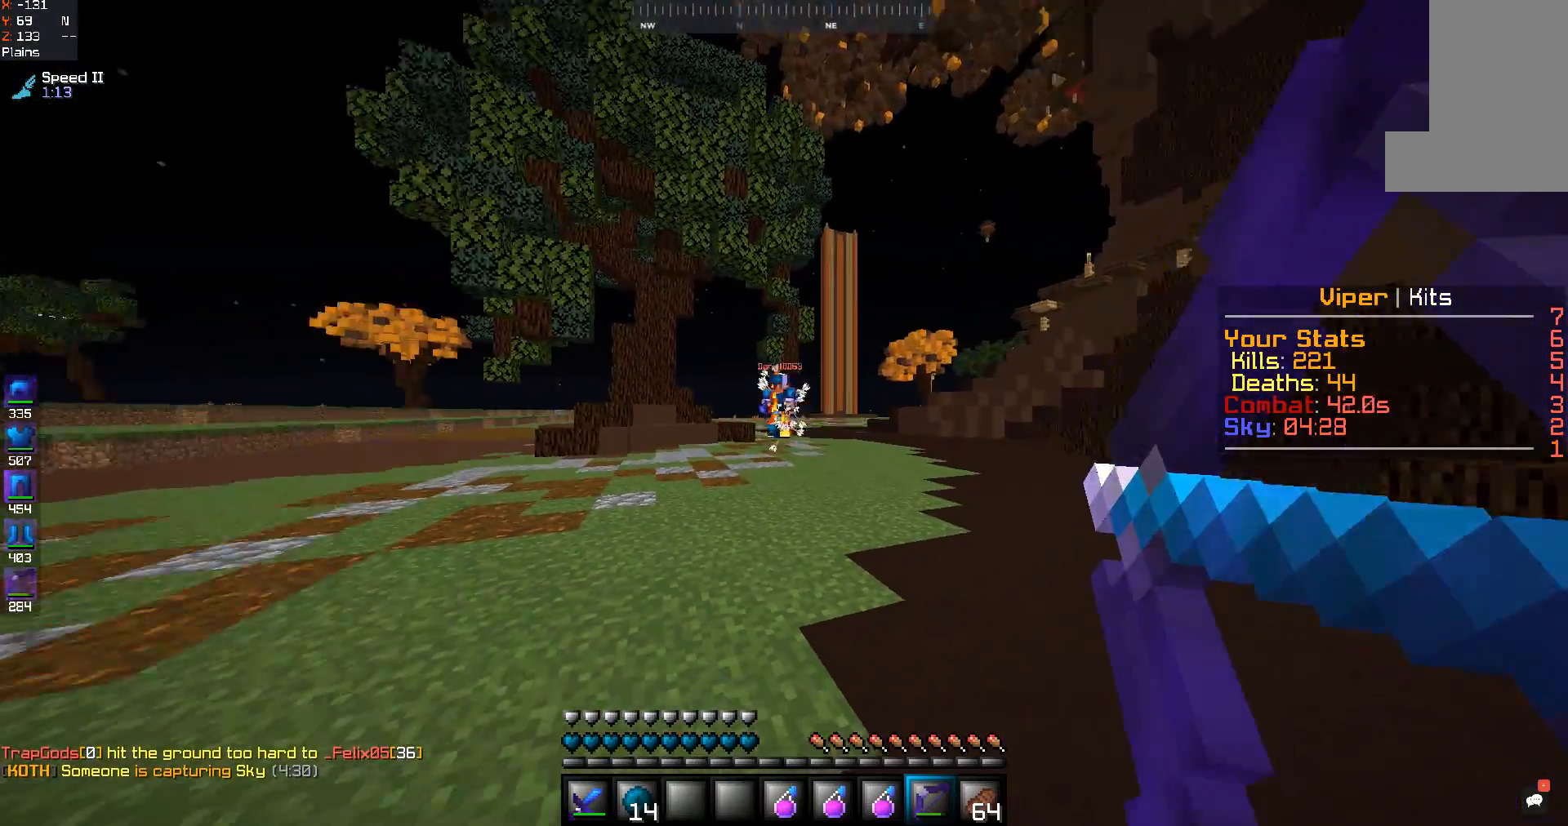
{"keys": ["d", "w"], "mouse": [], "events": [[167, "mouse_right", "up"], [267, "w", "down"], [300, "d", "down"], [300, "s", "up"]]}
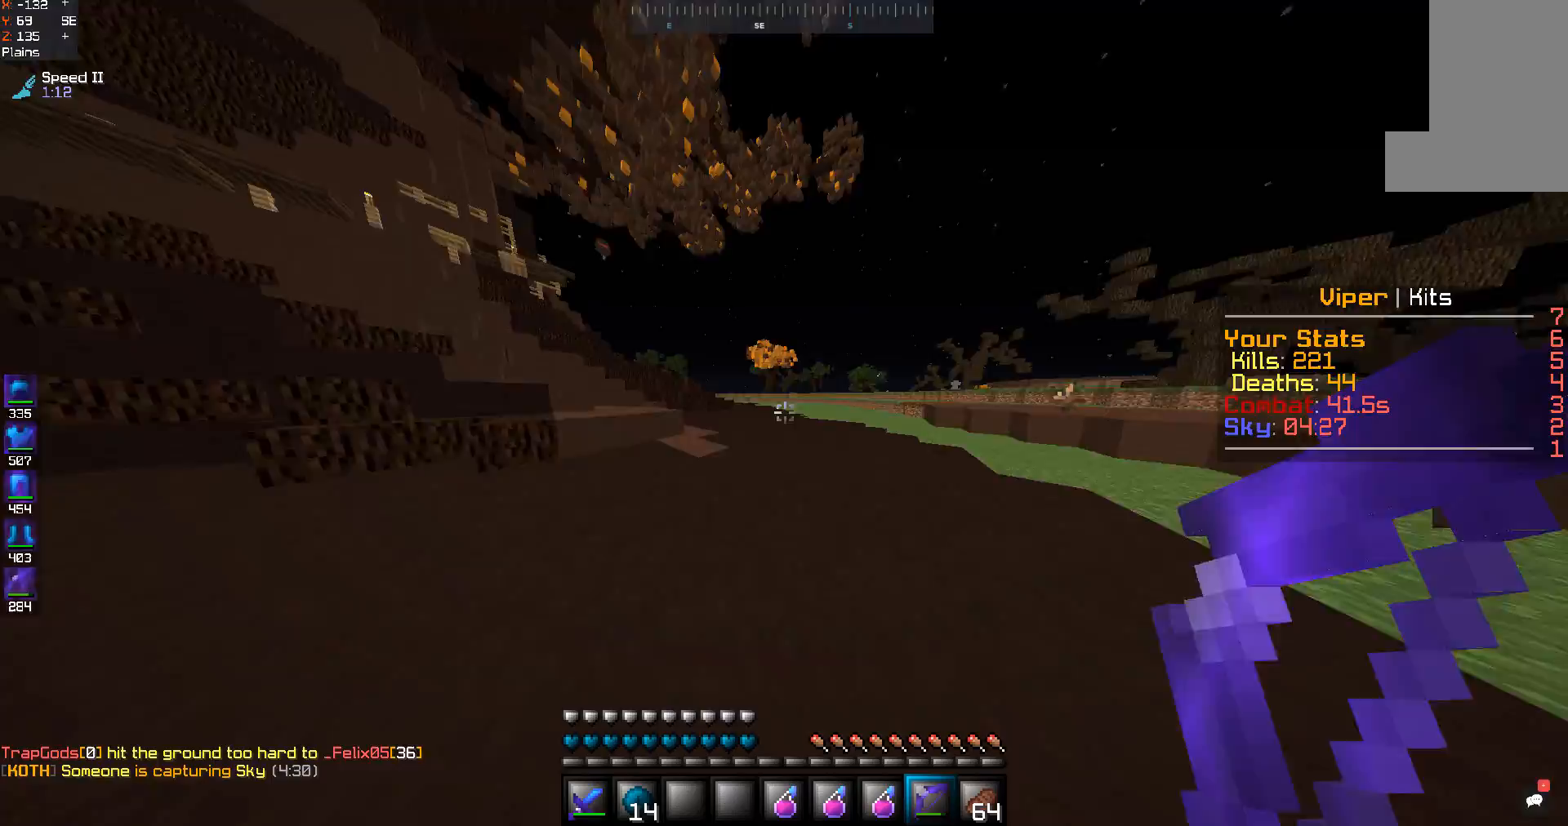
{"keys": ["s"], "mouse": ["right"], "events": [[267, "space", "down"], [367, "mouse_right", "down"], [467, "d", "up"], [467, "space", "up"], [467, "w", "up"], [500, "s", "down"]]}
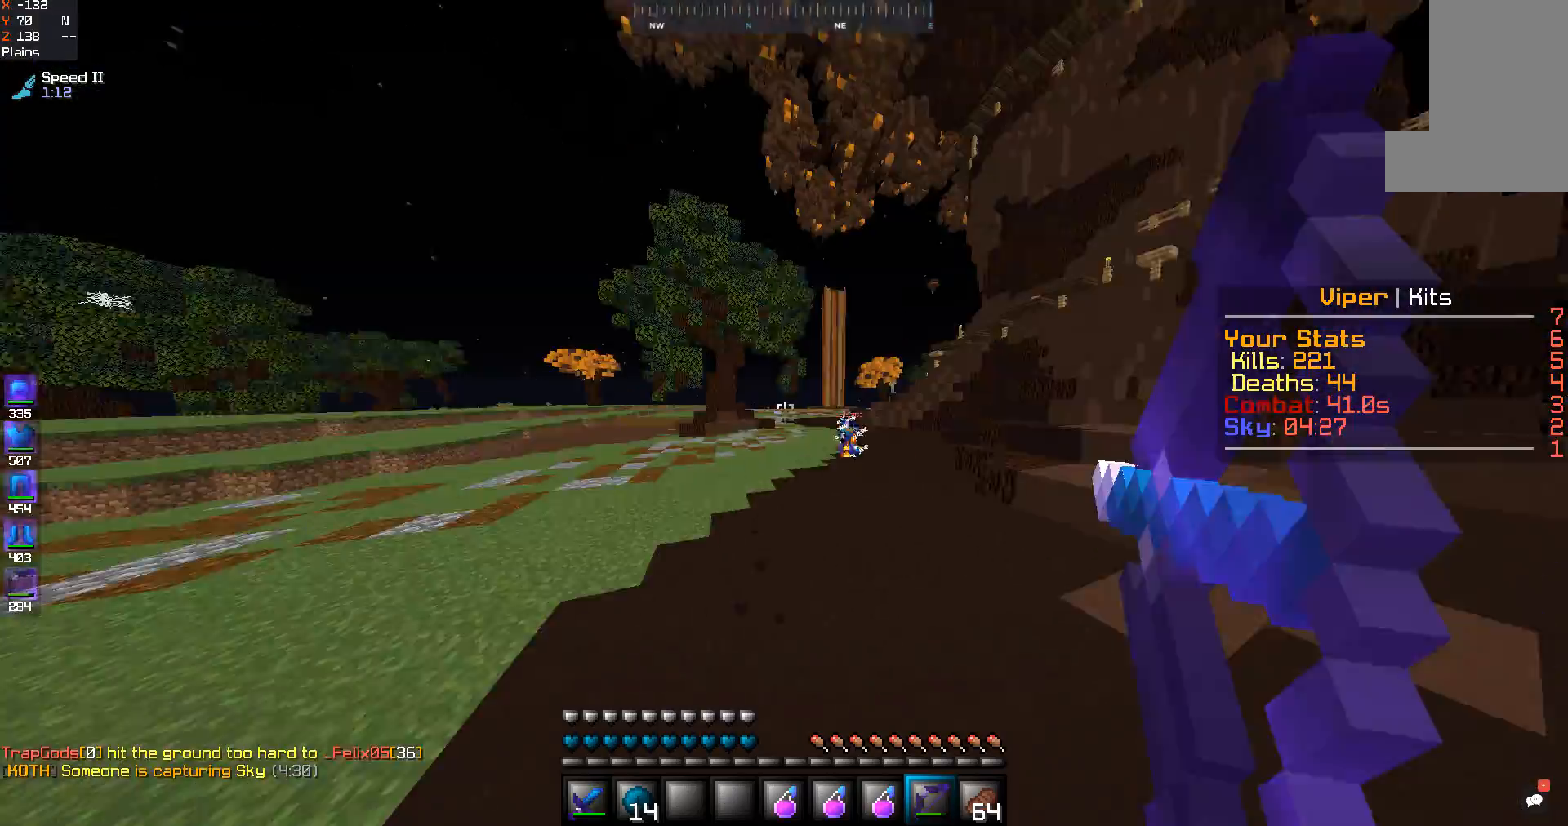
{"keys": ["s"], "mouse": ["right"], "events": []}
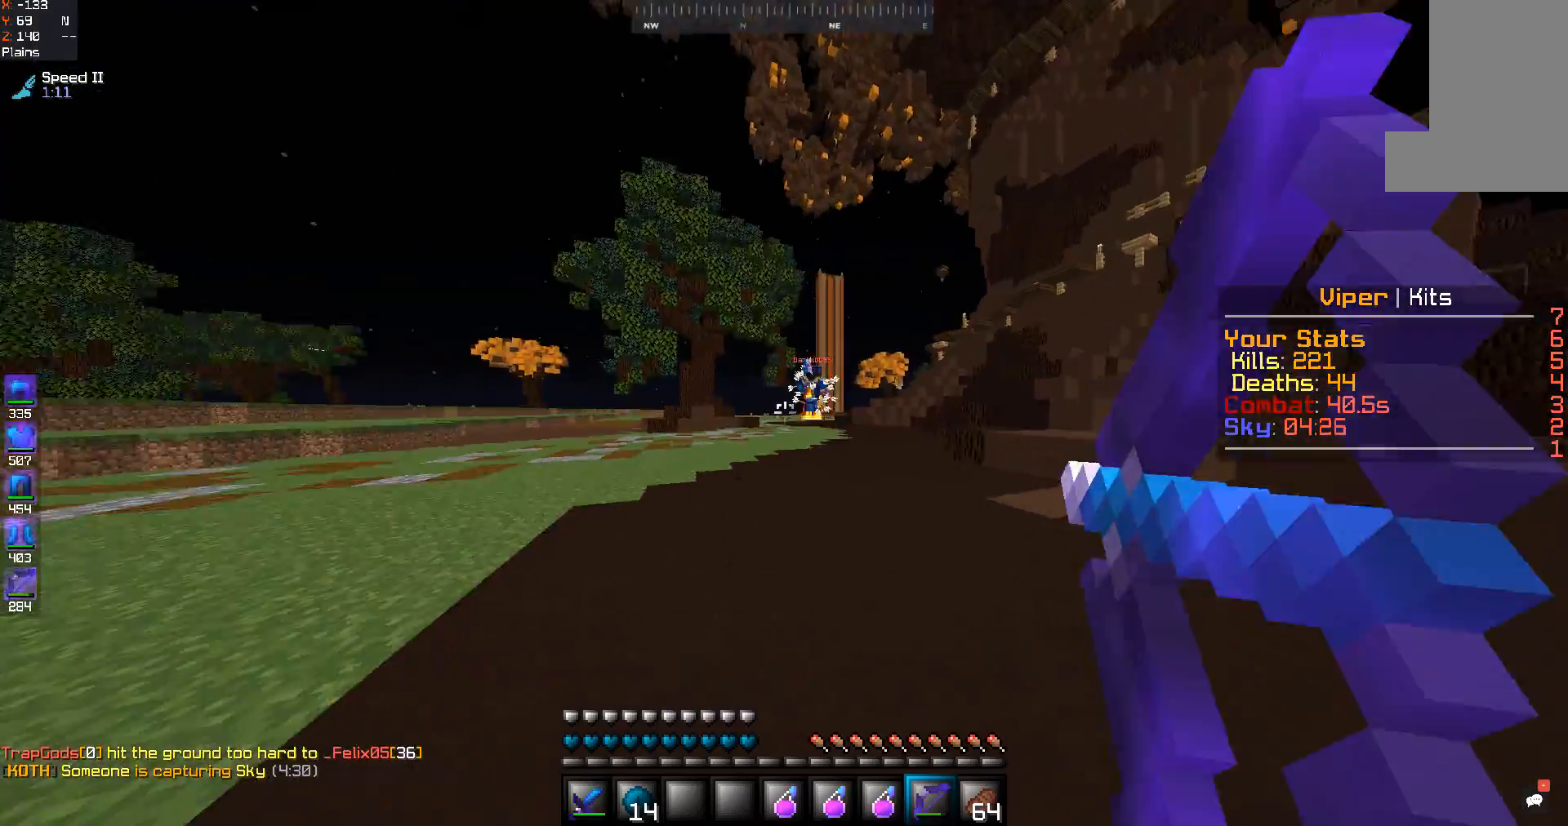
{"keys": ["w"], "mouse": [], "events": [[67, "s", "up"], [100, "d", "down"], [100, "mouse_right", "up"], [167, "w", "down"], [500, "d", "up"]]}
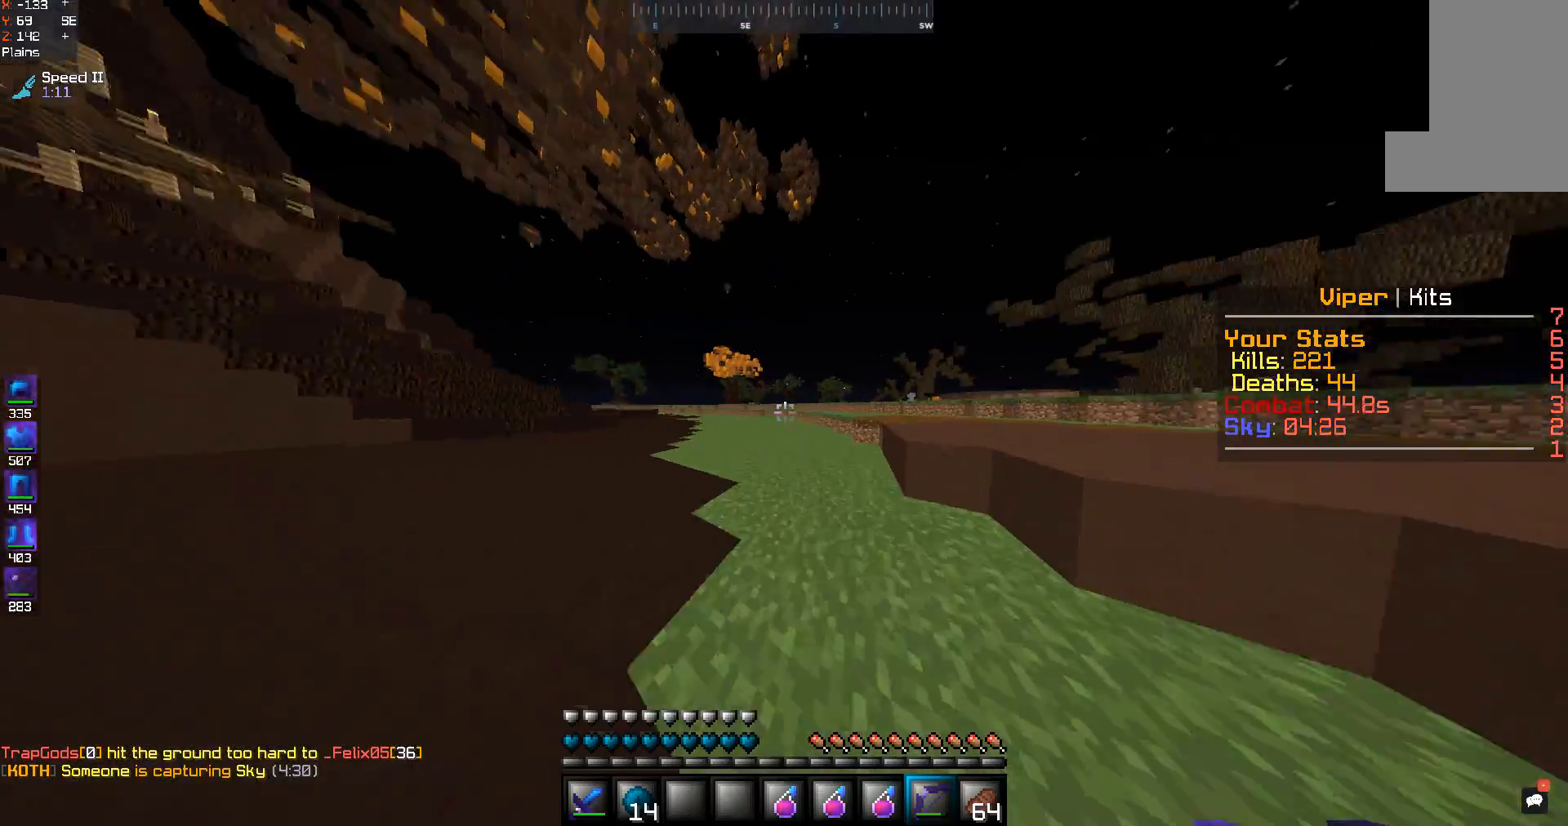
{"keys": ["space", "w"], "mouse": [], "events": [[367, "space", "down"]]}
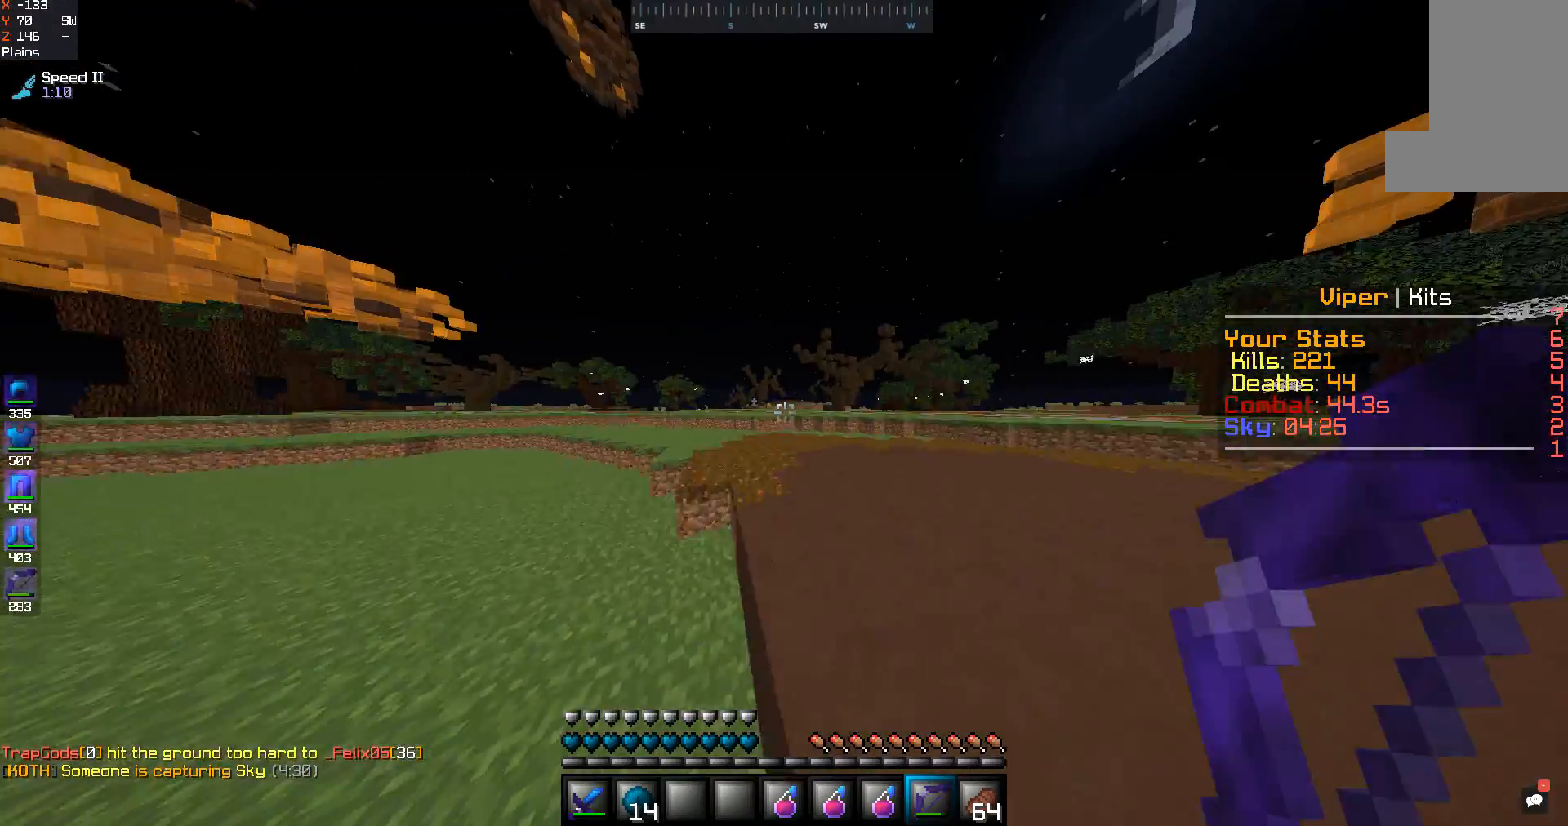
{"keys": ["space", "w"], "mouse": ["right"], "events": [[100, "space", "up"], [267, "space", "down"], [400, "mouse_right", "down"]]}
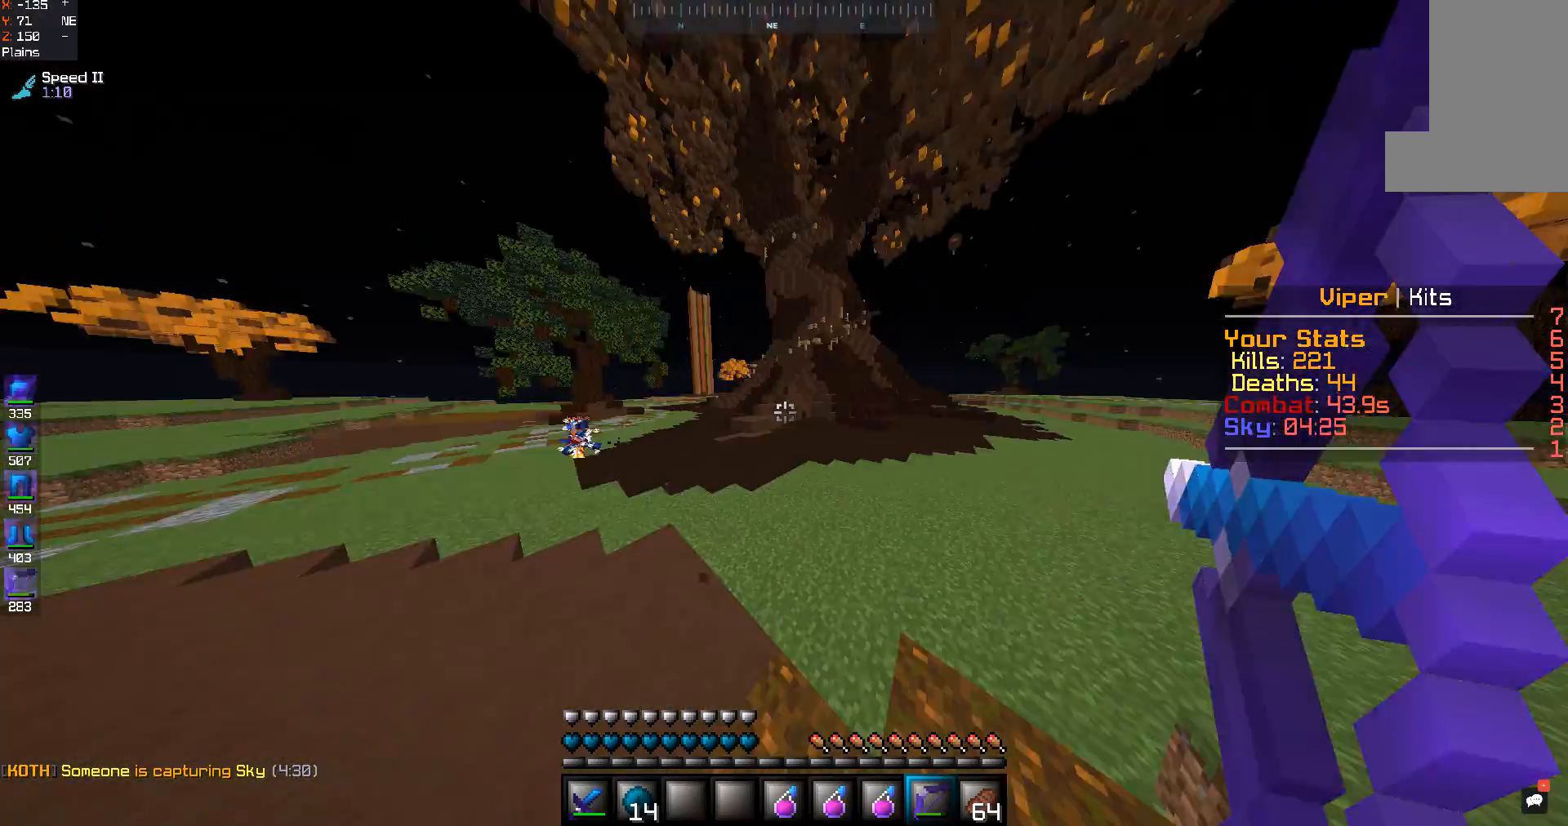
{"keys": ["a", "s"], "mouse": ["right"], "events": [[67, "s", "down"], [67, "space", "up"], [67, "w", "up"], [367, "a", "down"]]}
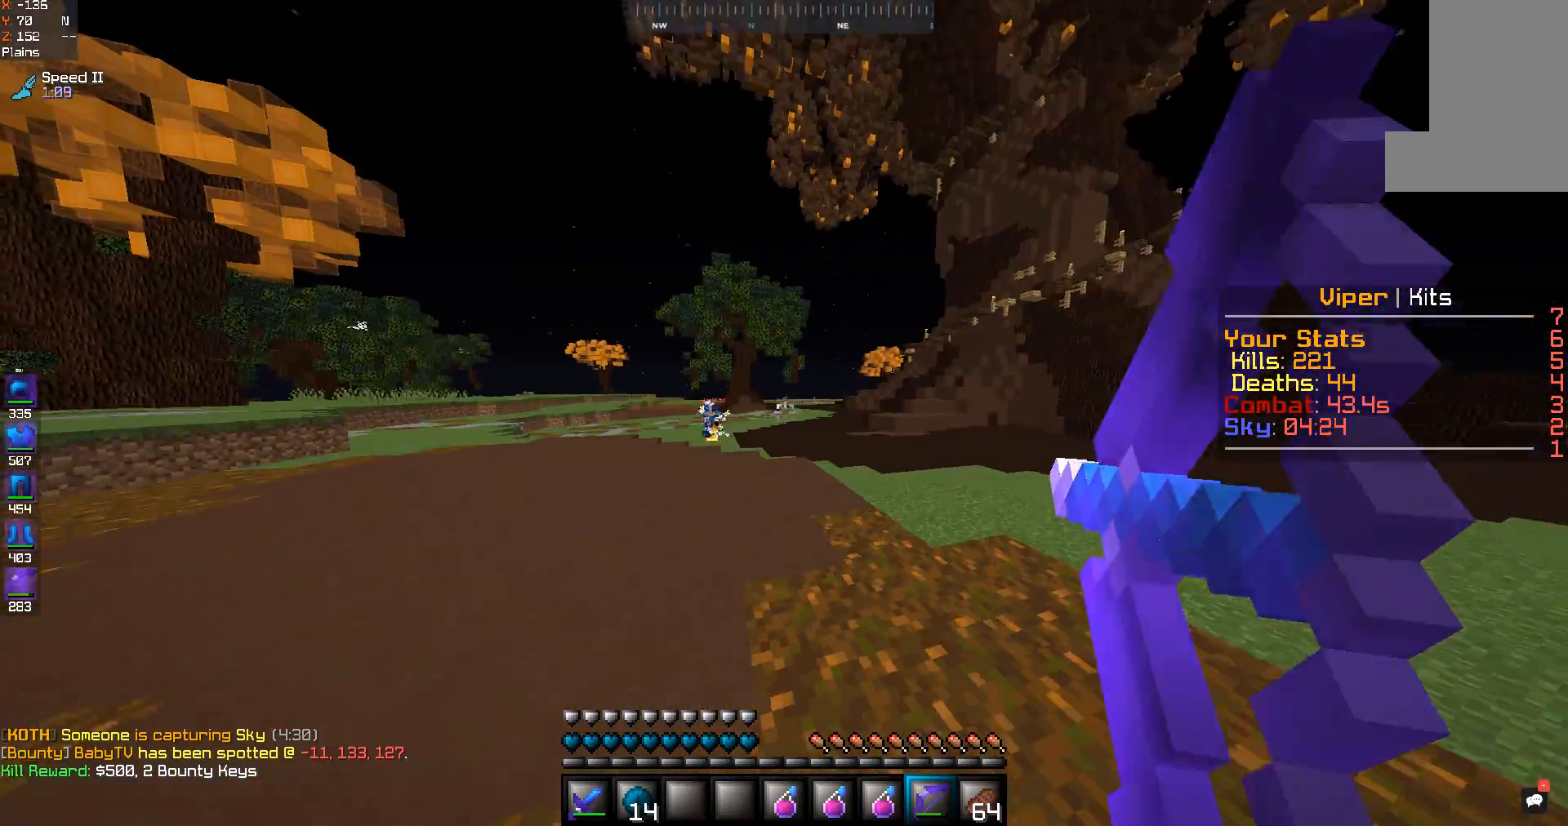
{"keys": ["a", "s"], "mouse": ["right"], "events": []}
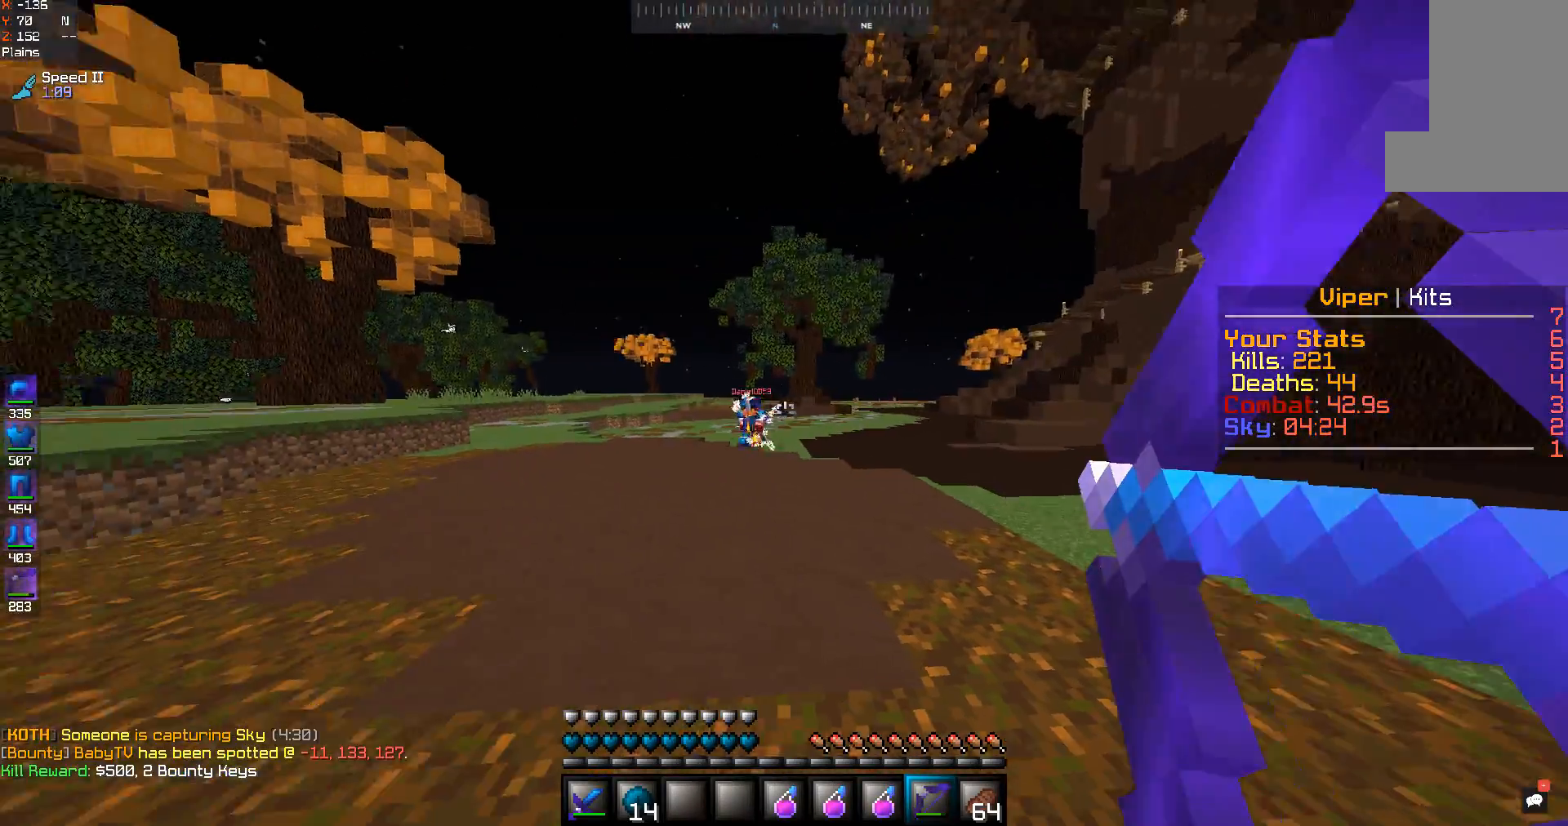
{"keys": ["d", "w"], "mouse": [], "events": [[333, "a", "up"], [367, "mouse_right", "up"], [467, "s", "up"], [467, "w", "down"], [500, "d", "down"]]}
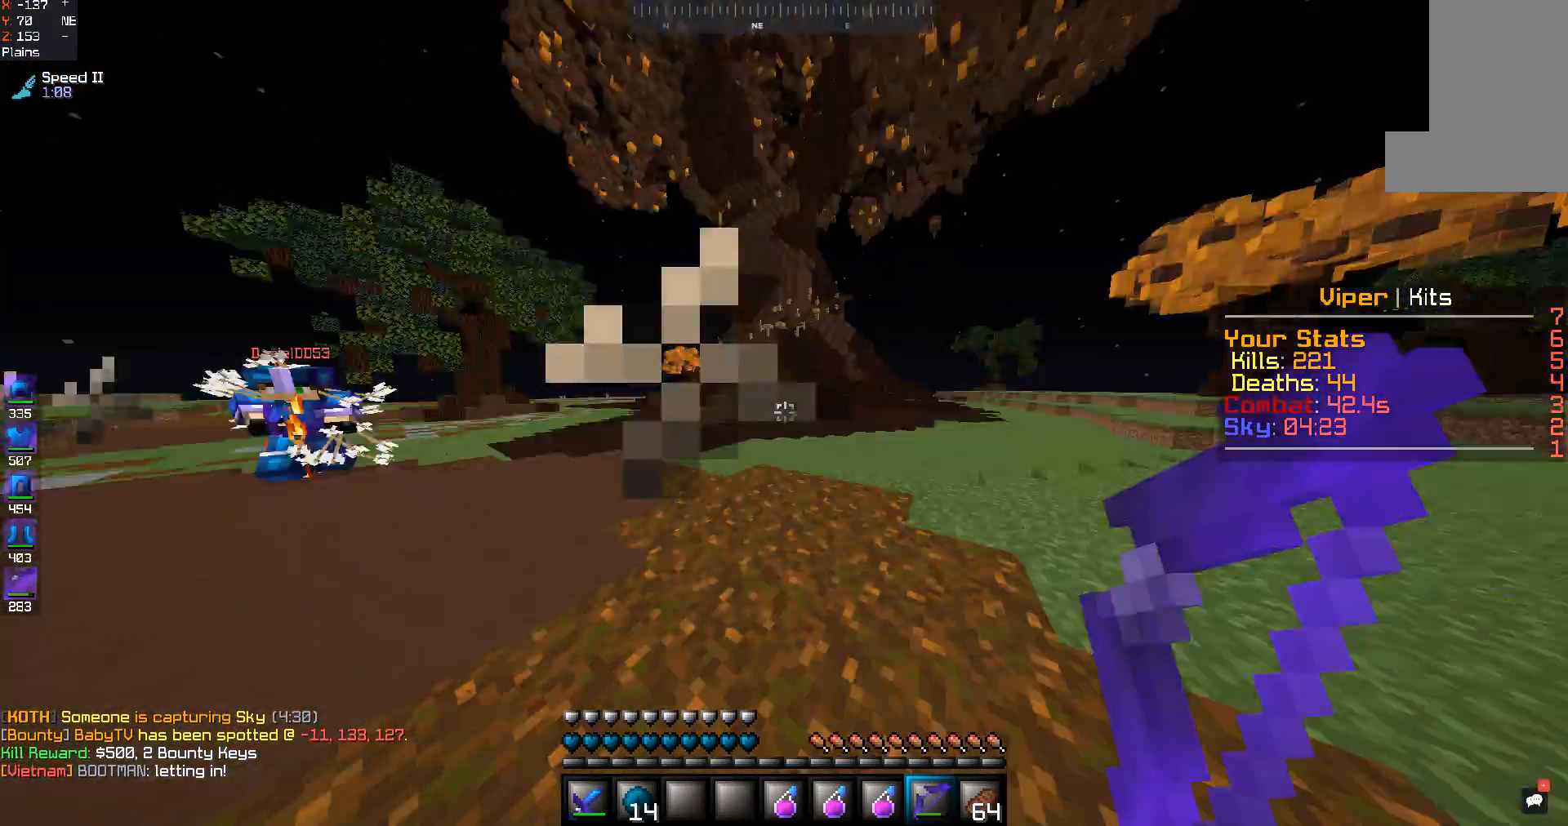
{"keys": ["w"], "mouse": [], "events": [[367, "d", "up"]]}
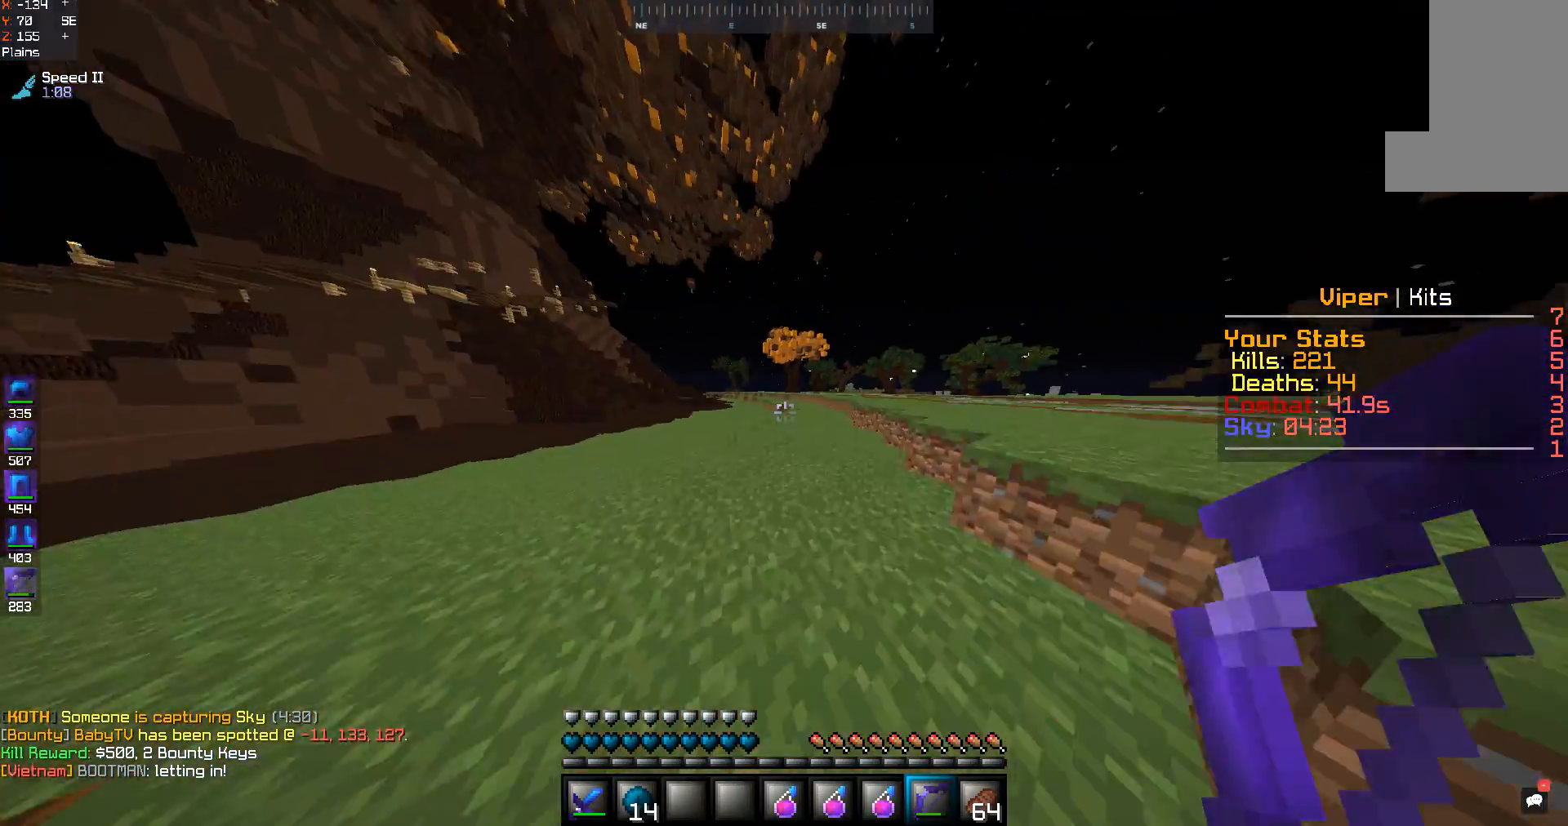
{"keys": ["w"], "mouse": [], "events": []}
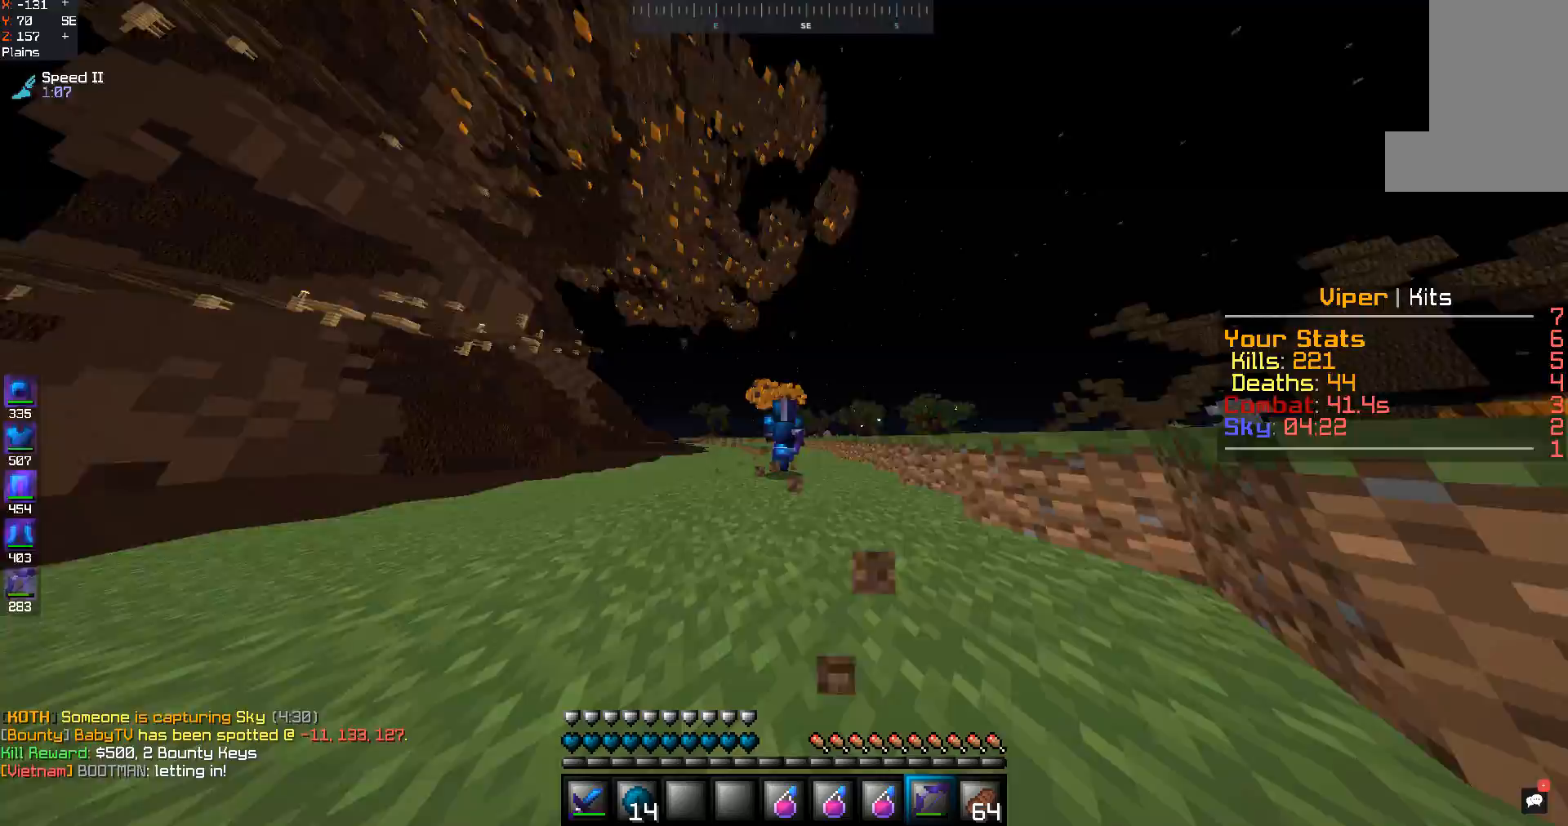
{"keys": [], "mouse": ["right"], "events": [[300, "space", "down"], [367, "mouse_right", "down"], [467, "space", "up"], [467, "w", "up"]]}
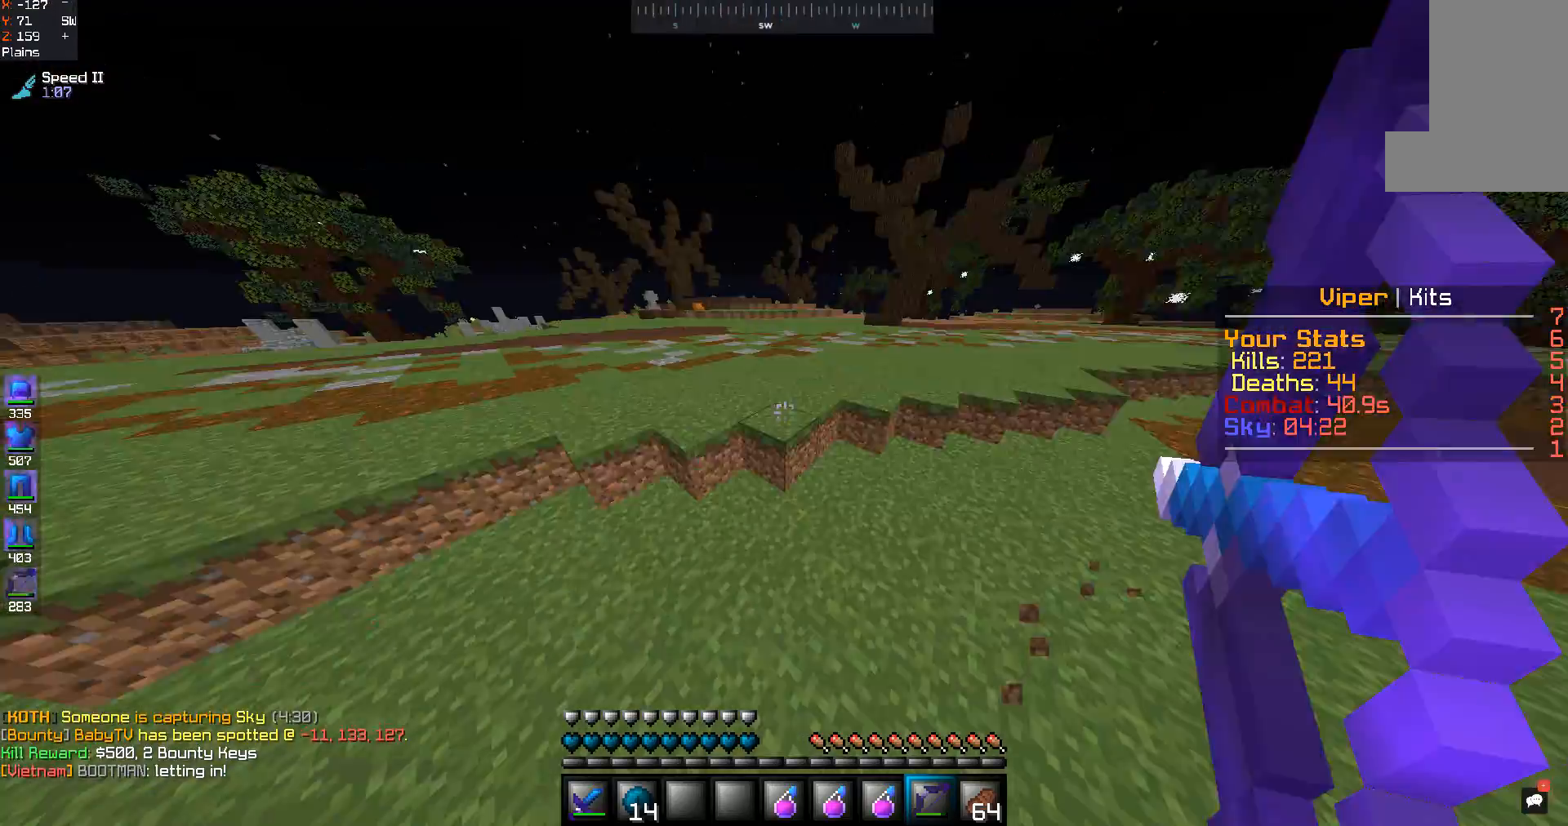
{"keys": ["s"], "mouse": ["right"], "events": [[67, "s", "down"]]}
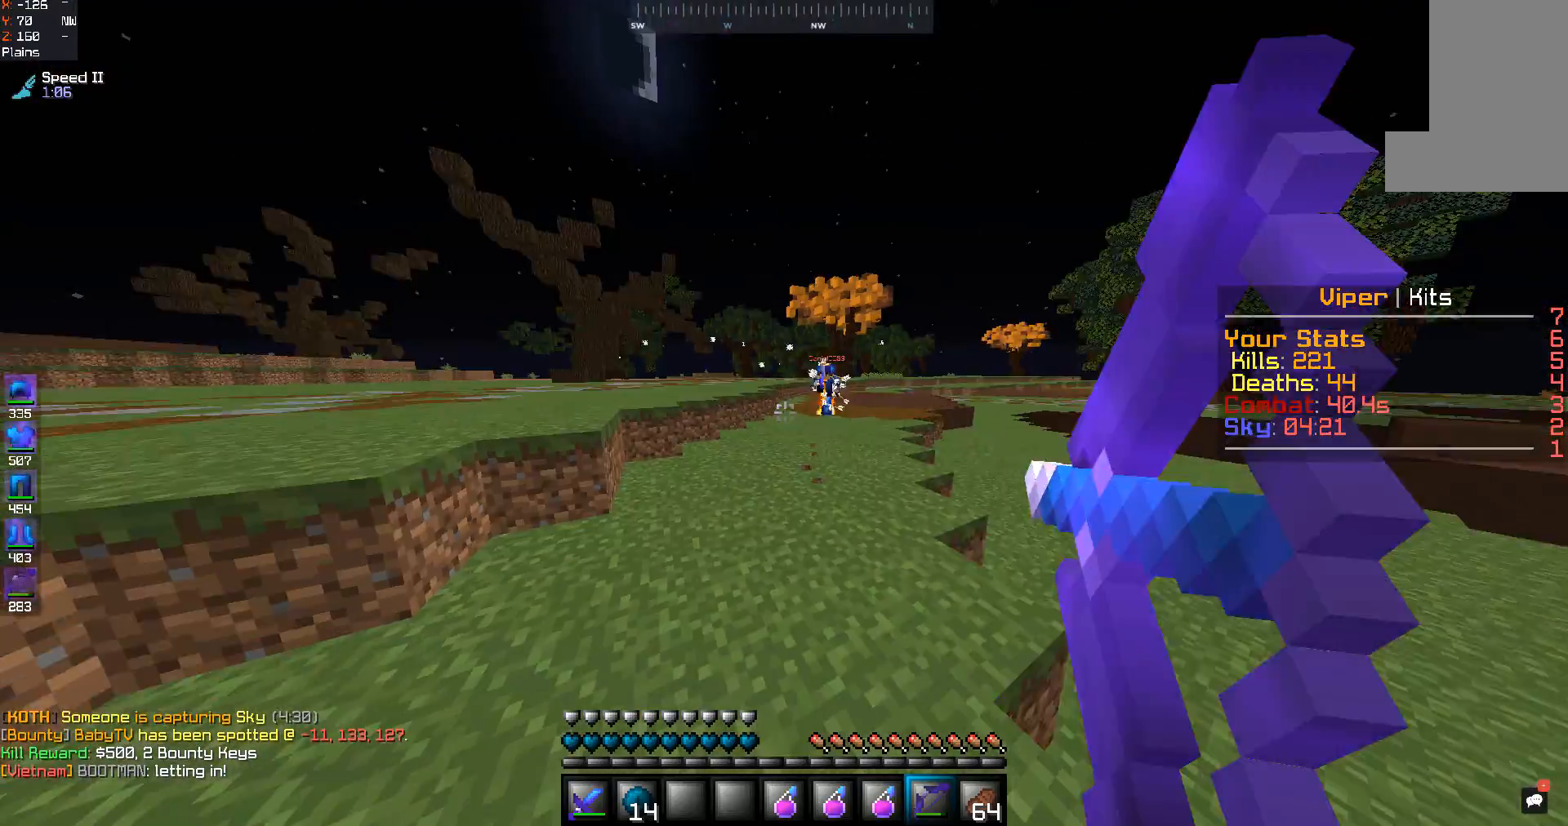
{"keys": ["s"], "mouse": [], "events": [[100, "a", "down"], [300, "mouse_right", "up"], [433, "a", "up"]]}
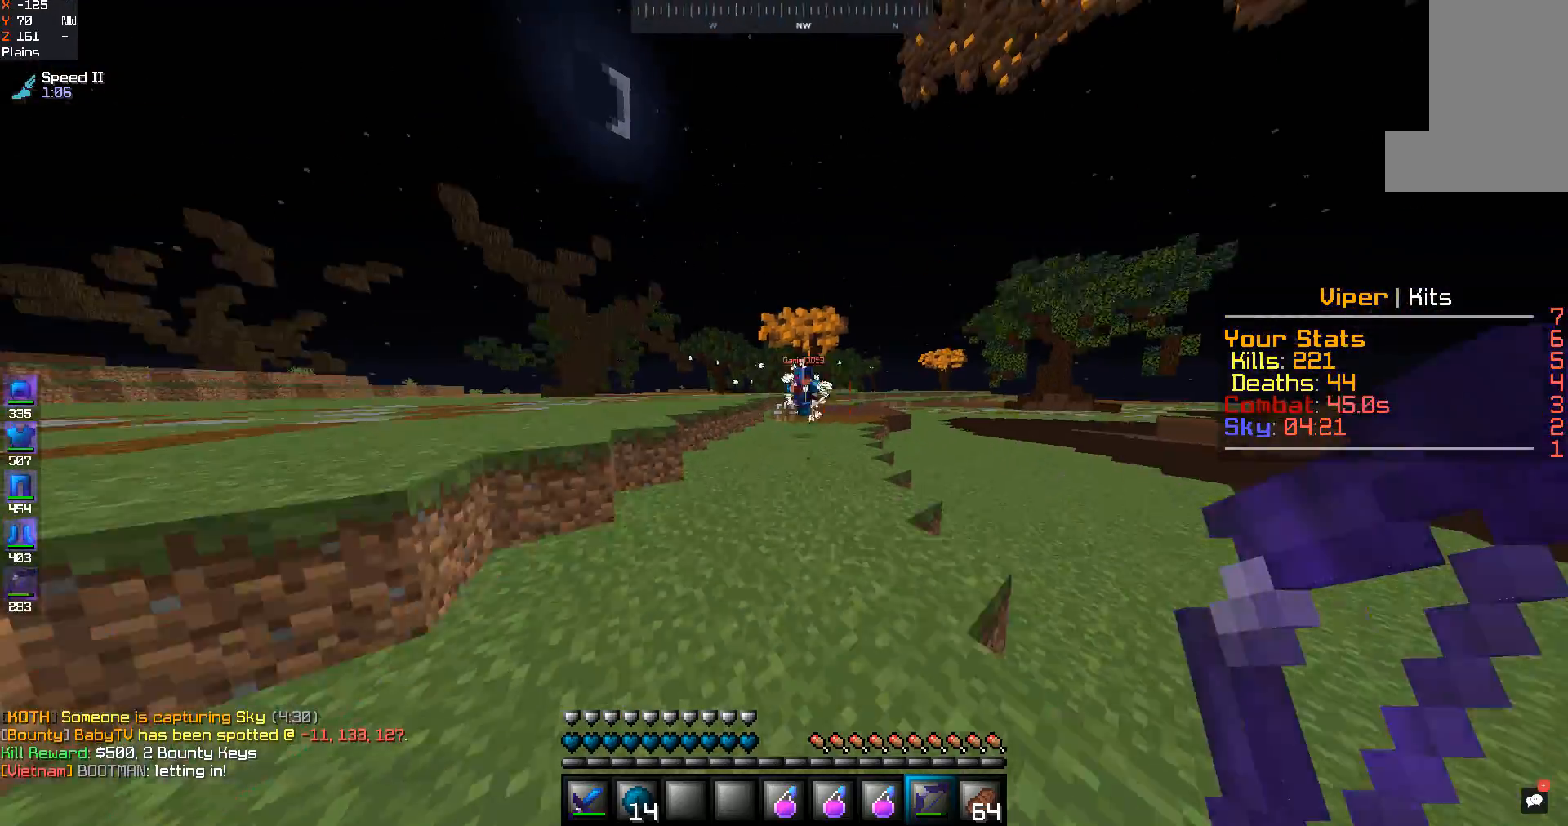
{"keys": ["a", "w"], "mouse": [], "events": [[33, "a", "down"], [133, "s", "up"], [233, "w", "down"]]}